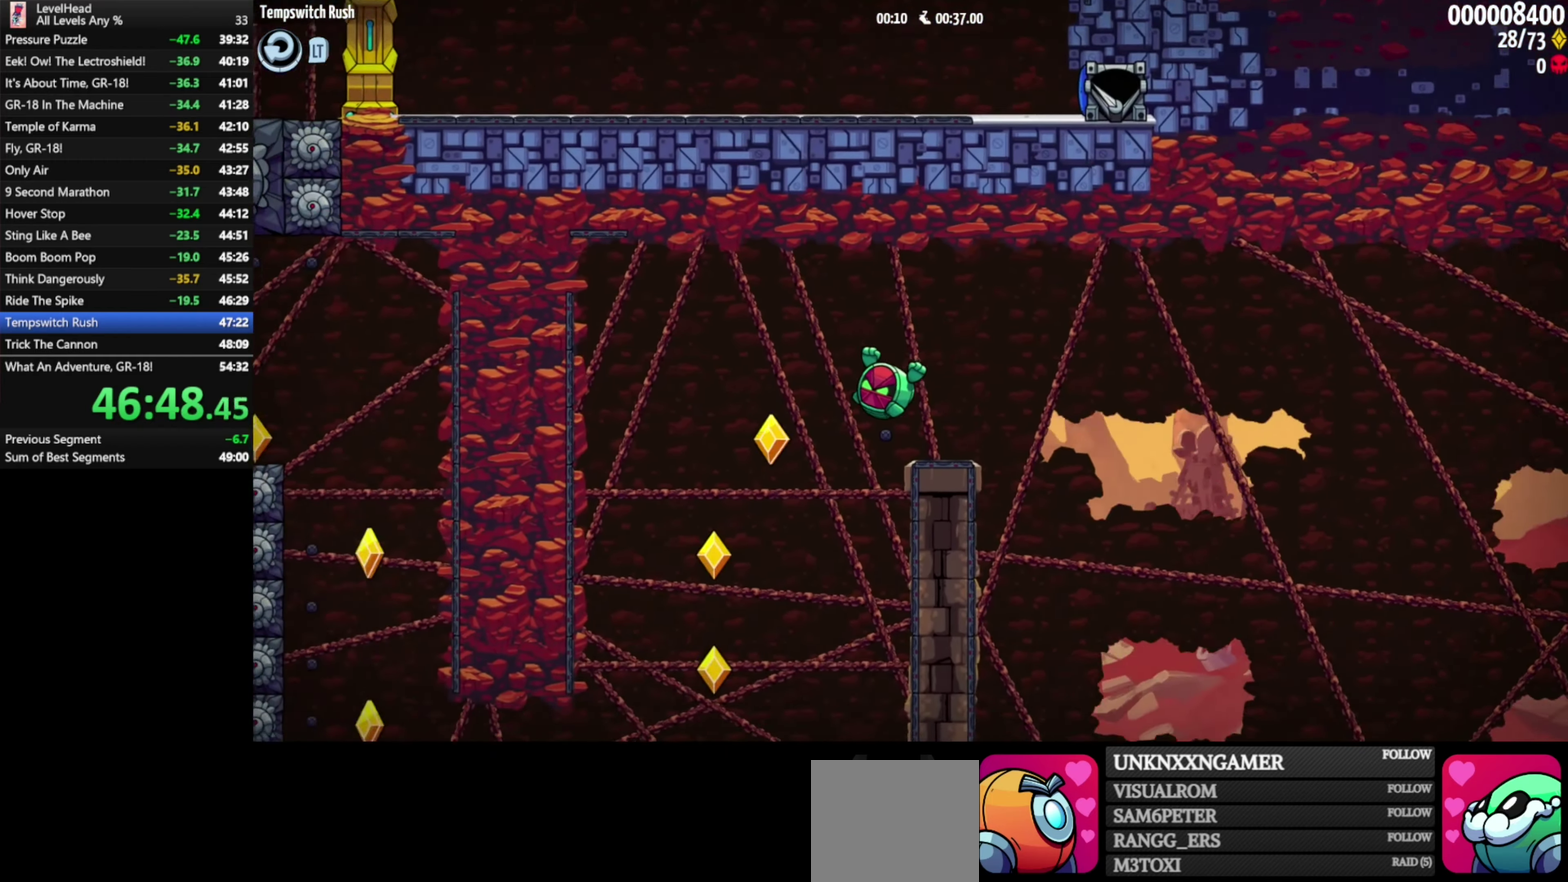
Gameplay with a controller (Xbox layout); each line is a JSON object with the inputs held at the frame after it. "events" lists button and stick changes between this image and that frame as [ms after this image, input, new state], when the widget could be followed in between. Not read: R3 right_stick.
{"buttons": ["A"], "left_stick": "left", "events": [[500, "A", "down"]]}
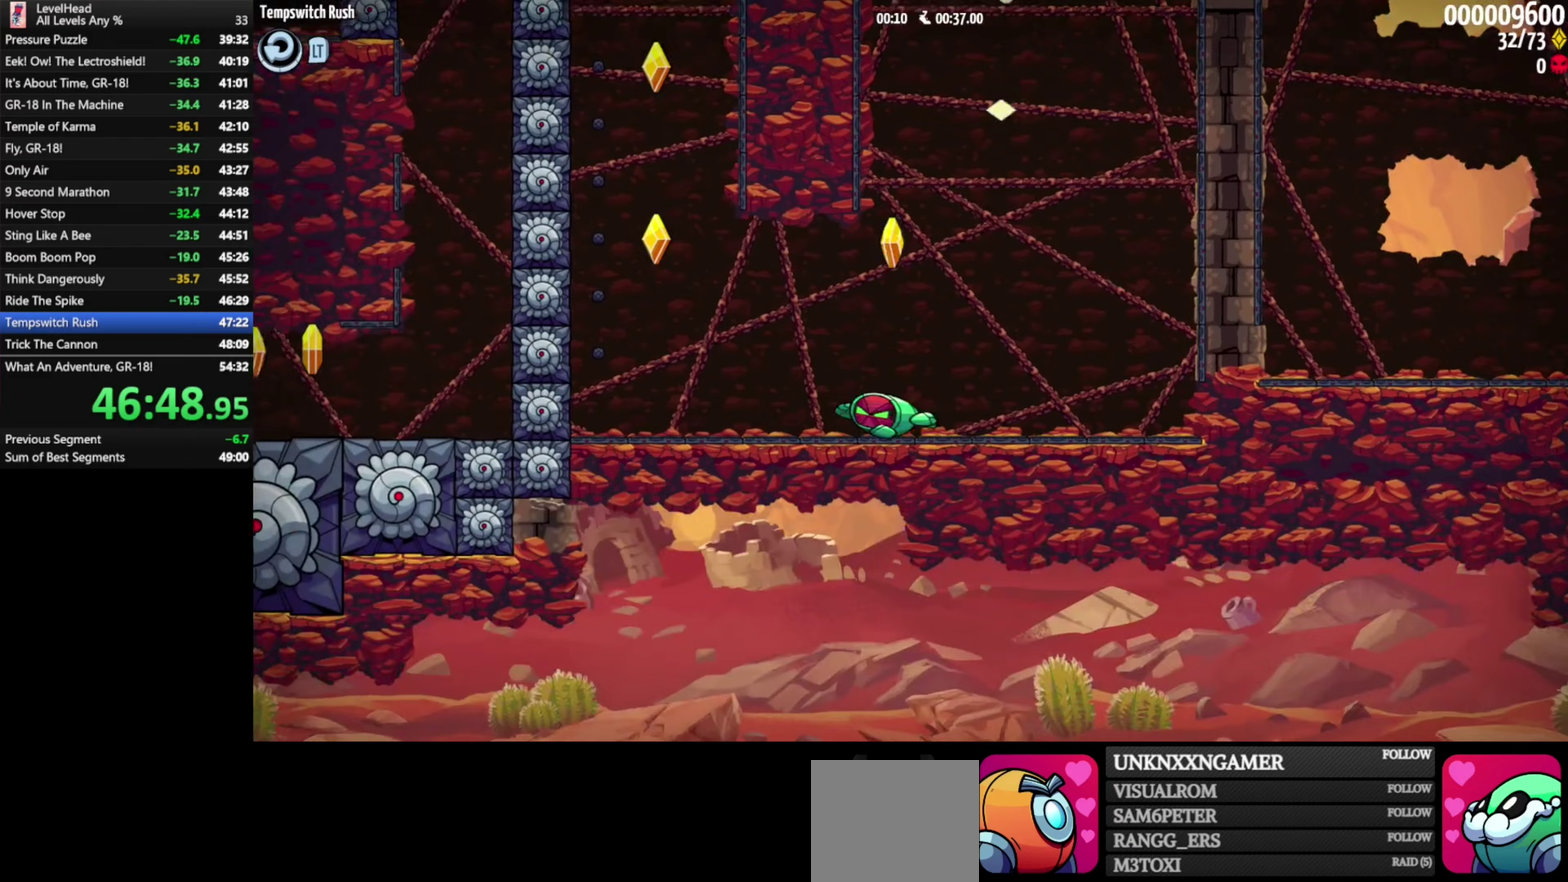
{"buttons": ["A"], "left_stick": "left", "events": [[433, "A", "up"], [483, "A", "down"]]}
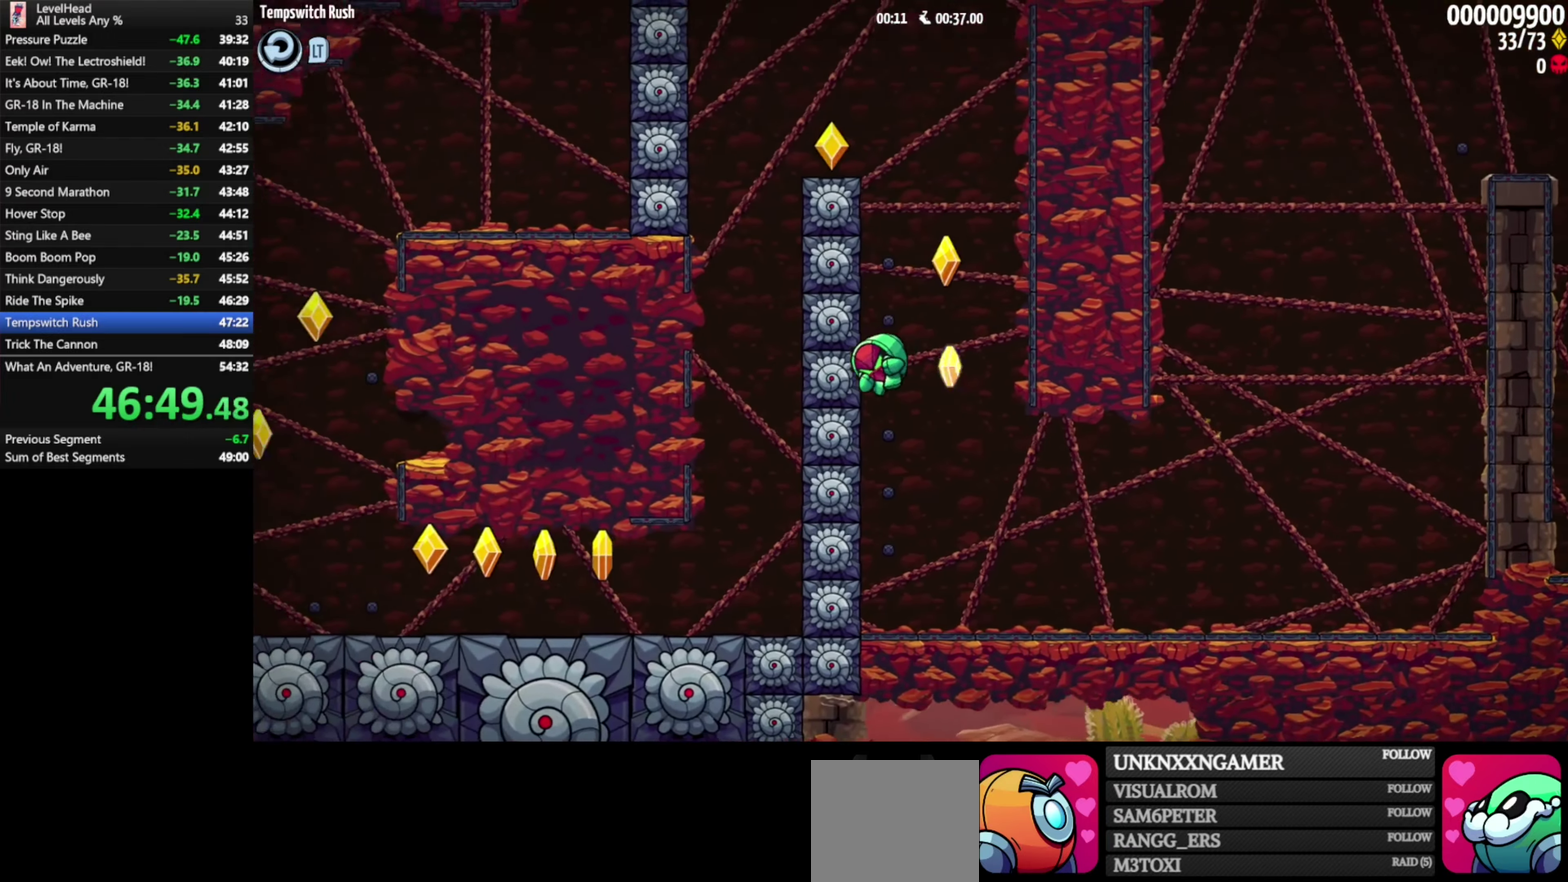
{"buttons": [], "left_stick": "left", "events": [[33, "left_stick", "right"], [183, "A", "up"], [233, "A", "down"], [283, "left_stick", "left"], [383, "A", "up"]]}
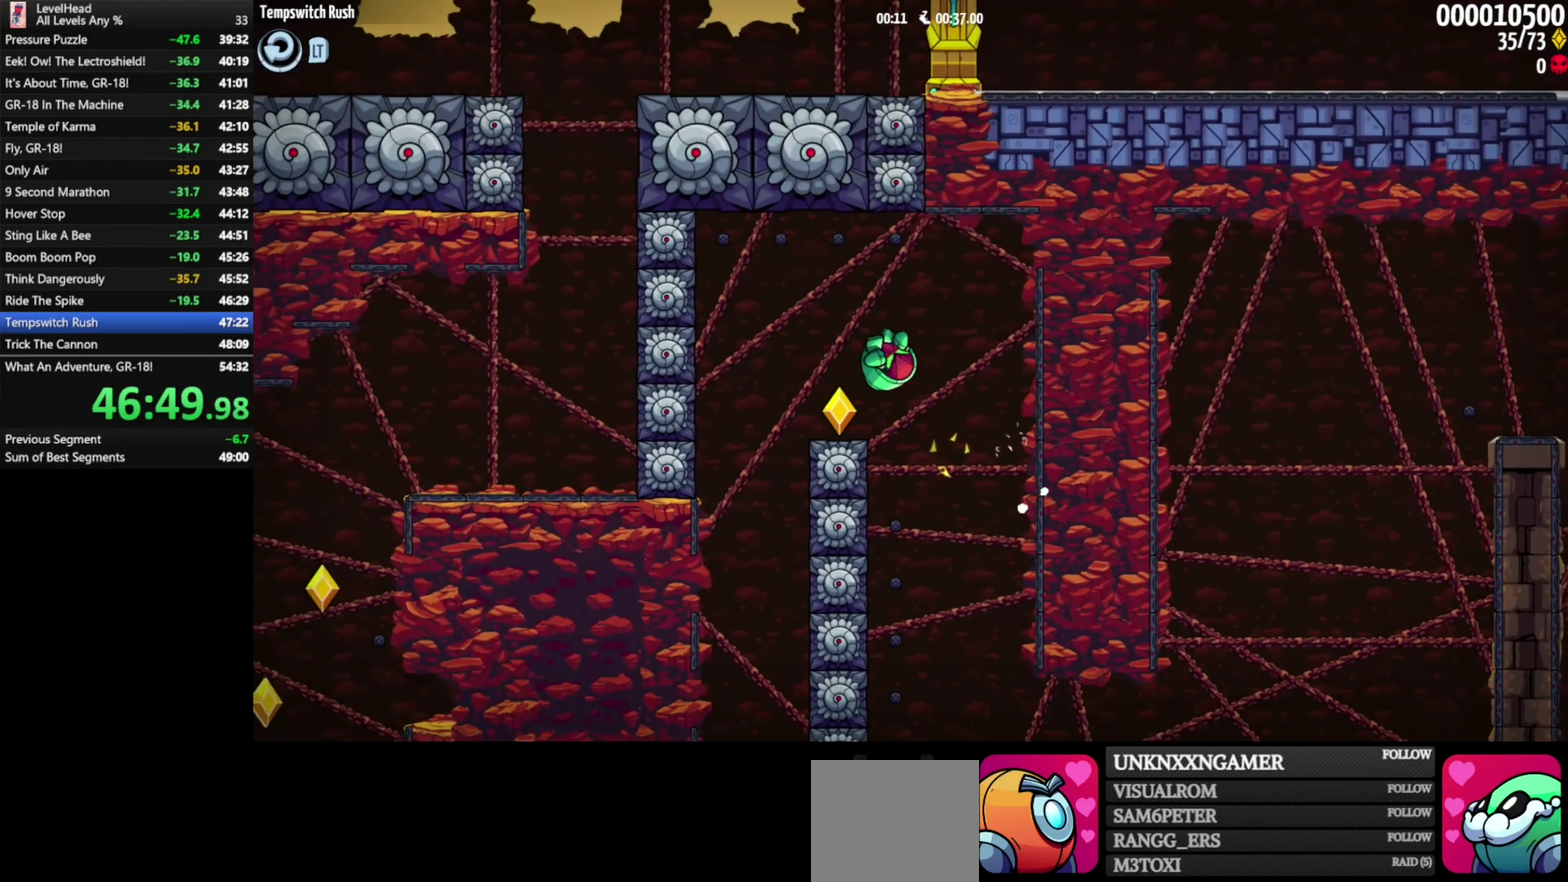
{"buttons": [], "left_stick": "center", "events": [[83, "left_stick", "center"]]}
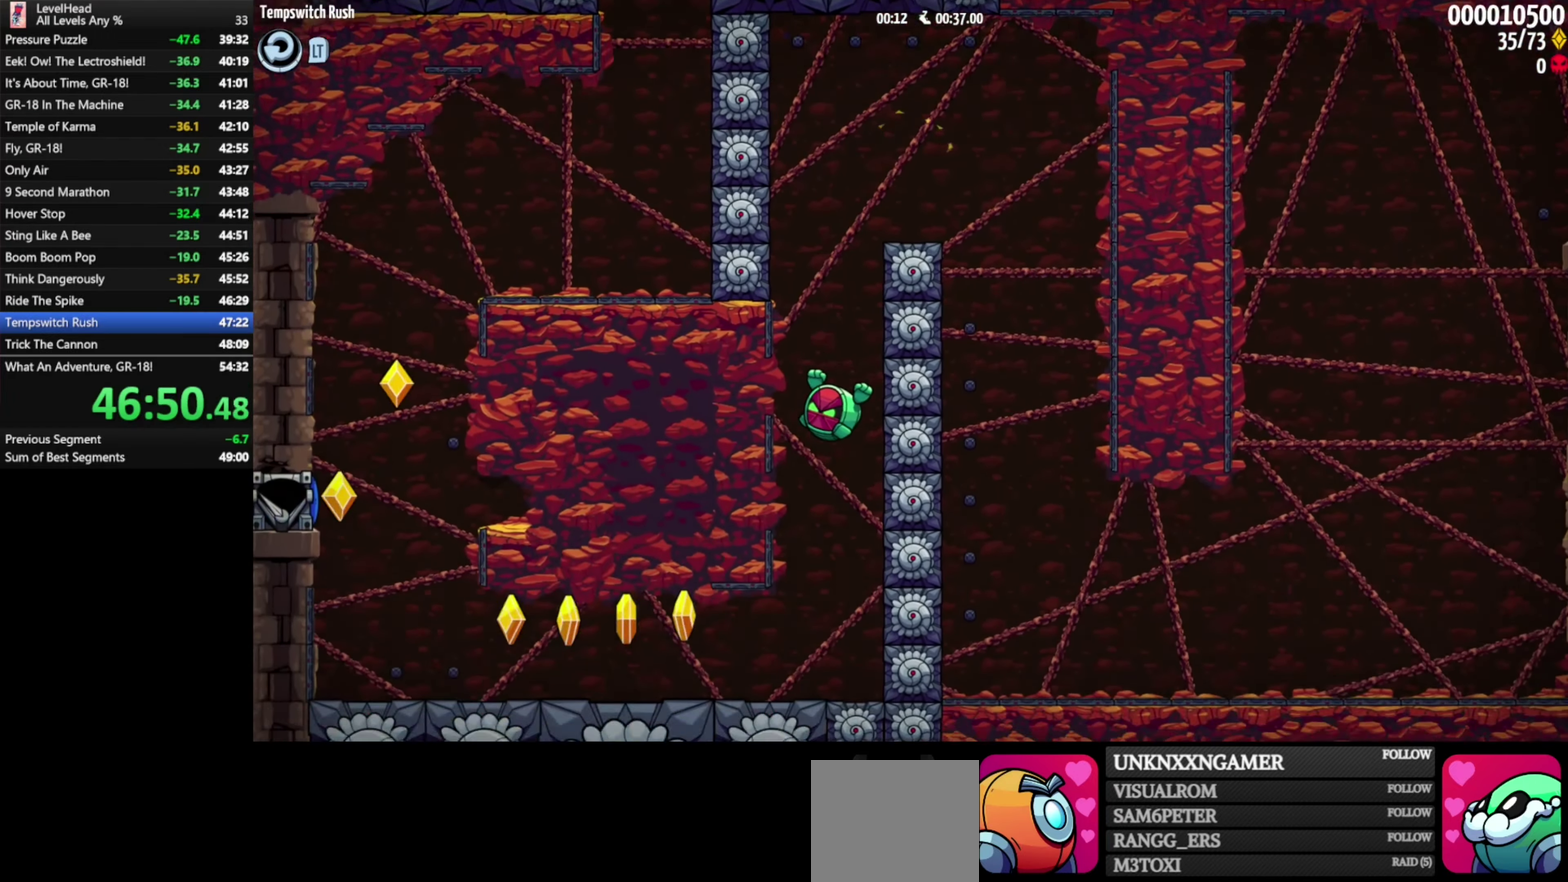
{"buttons": [], "left_stick": "left", "events": [[67, "left_stick", "left"]]}
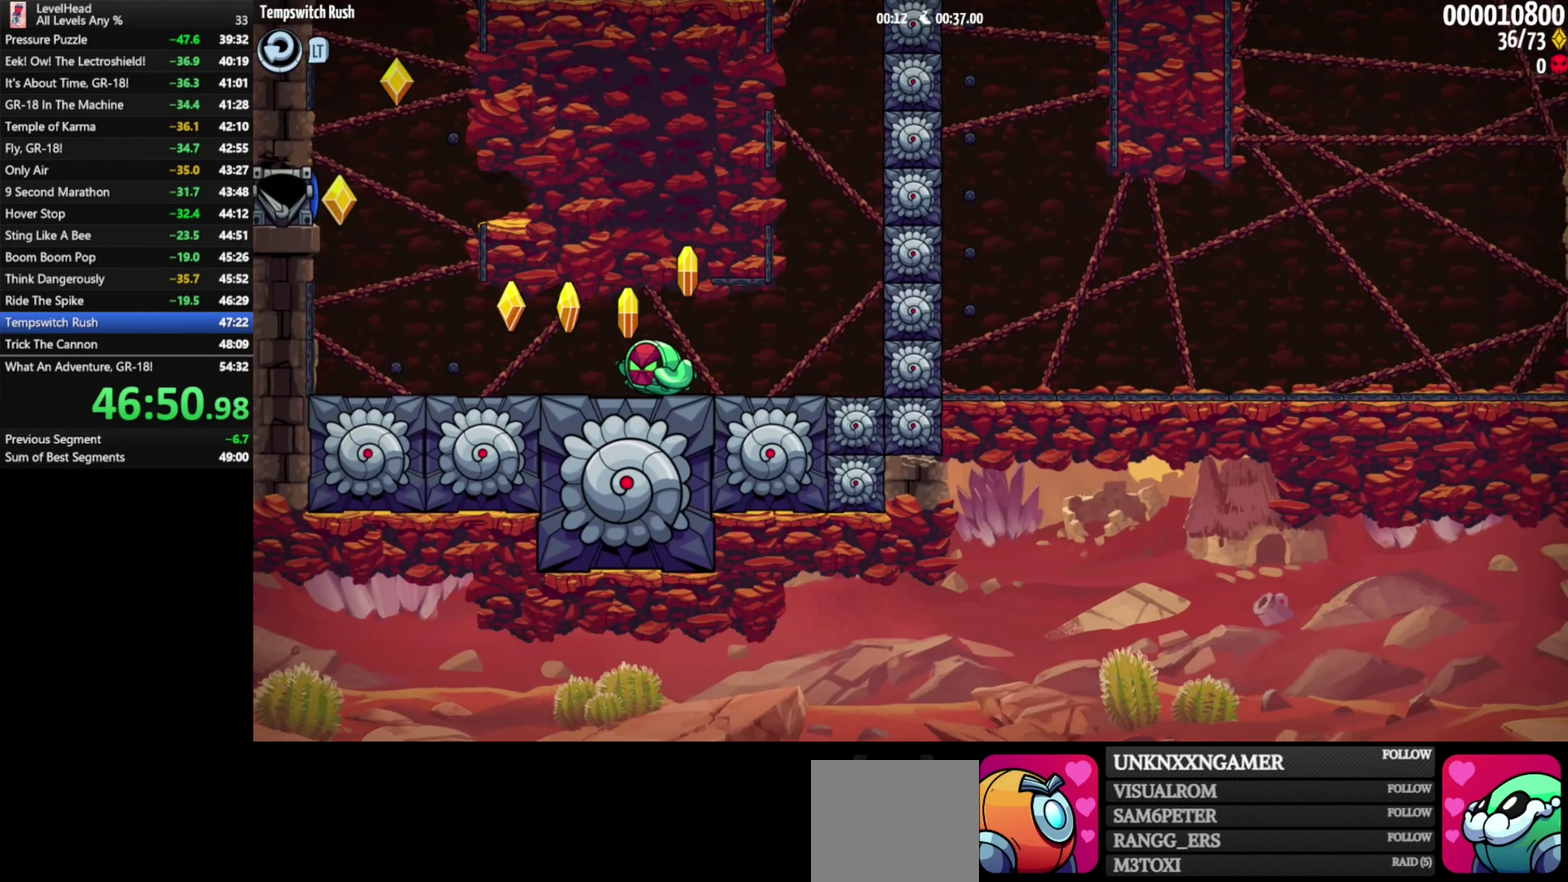
{"buttons": ["A"], "left_stick": "left", "events": [[167, "A", "down"]]}
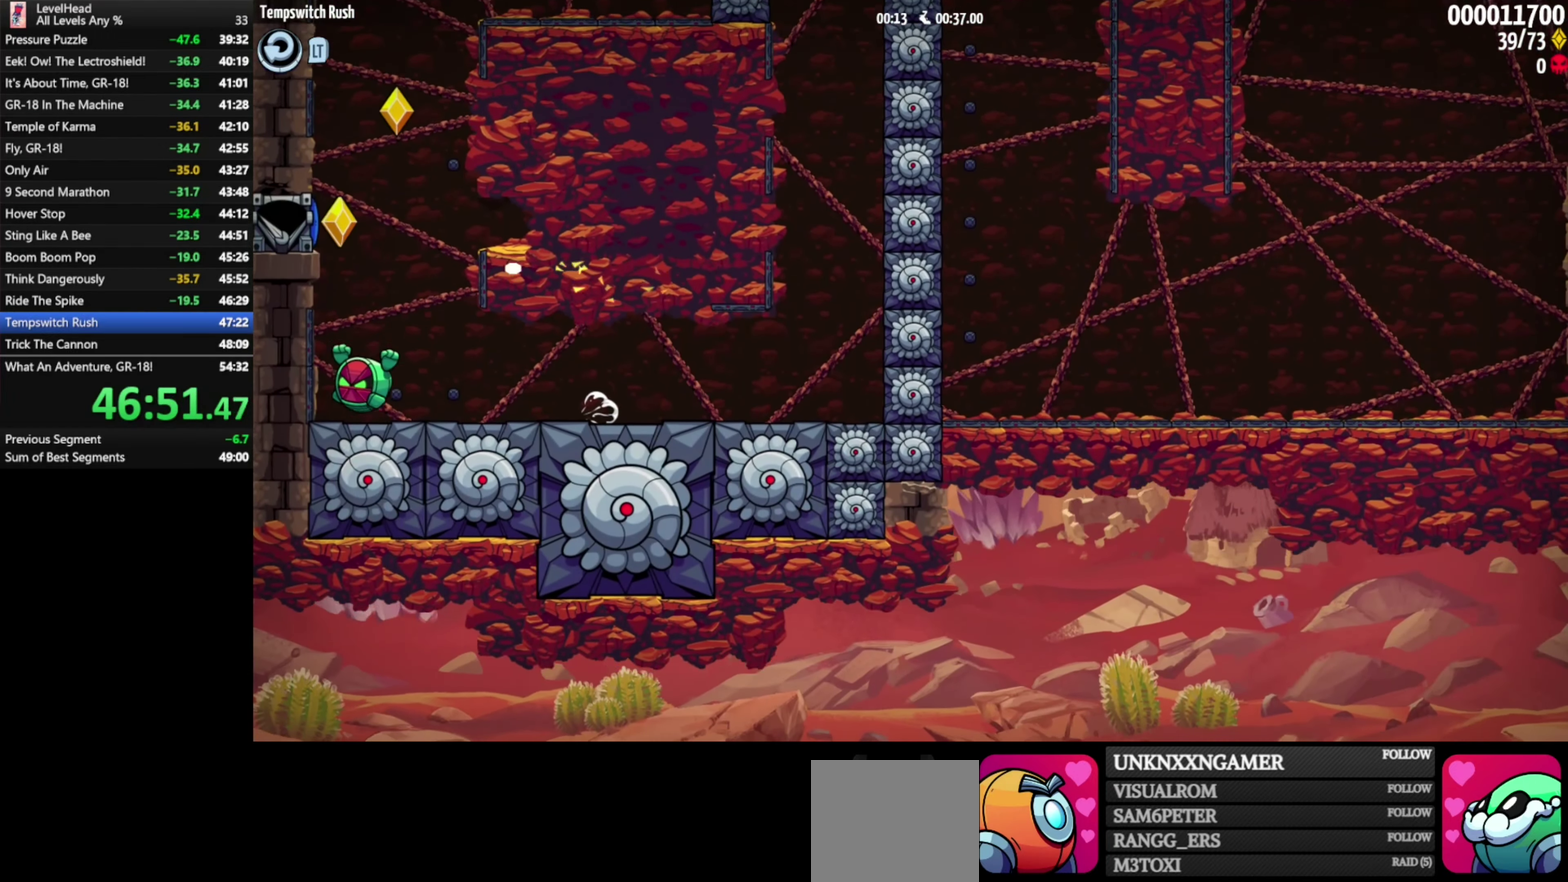
{"buttons": ["A"], "left_stick": "center"}
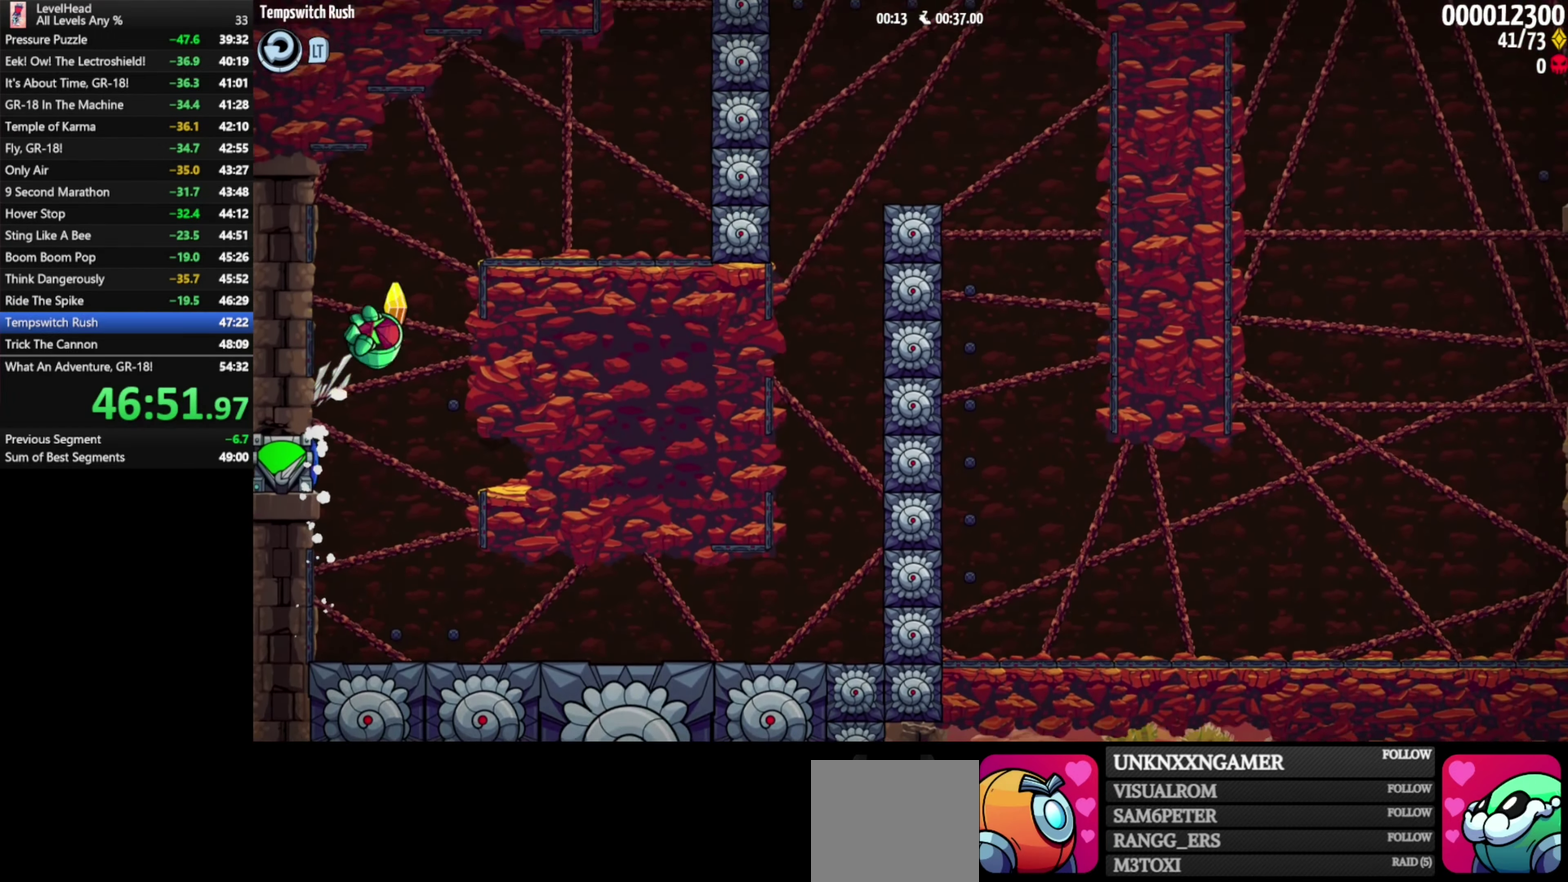
{"buttons": ["A"], "left_stick": "right"}
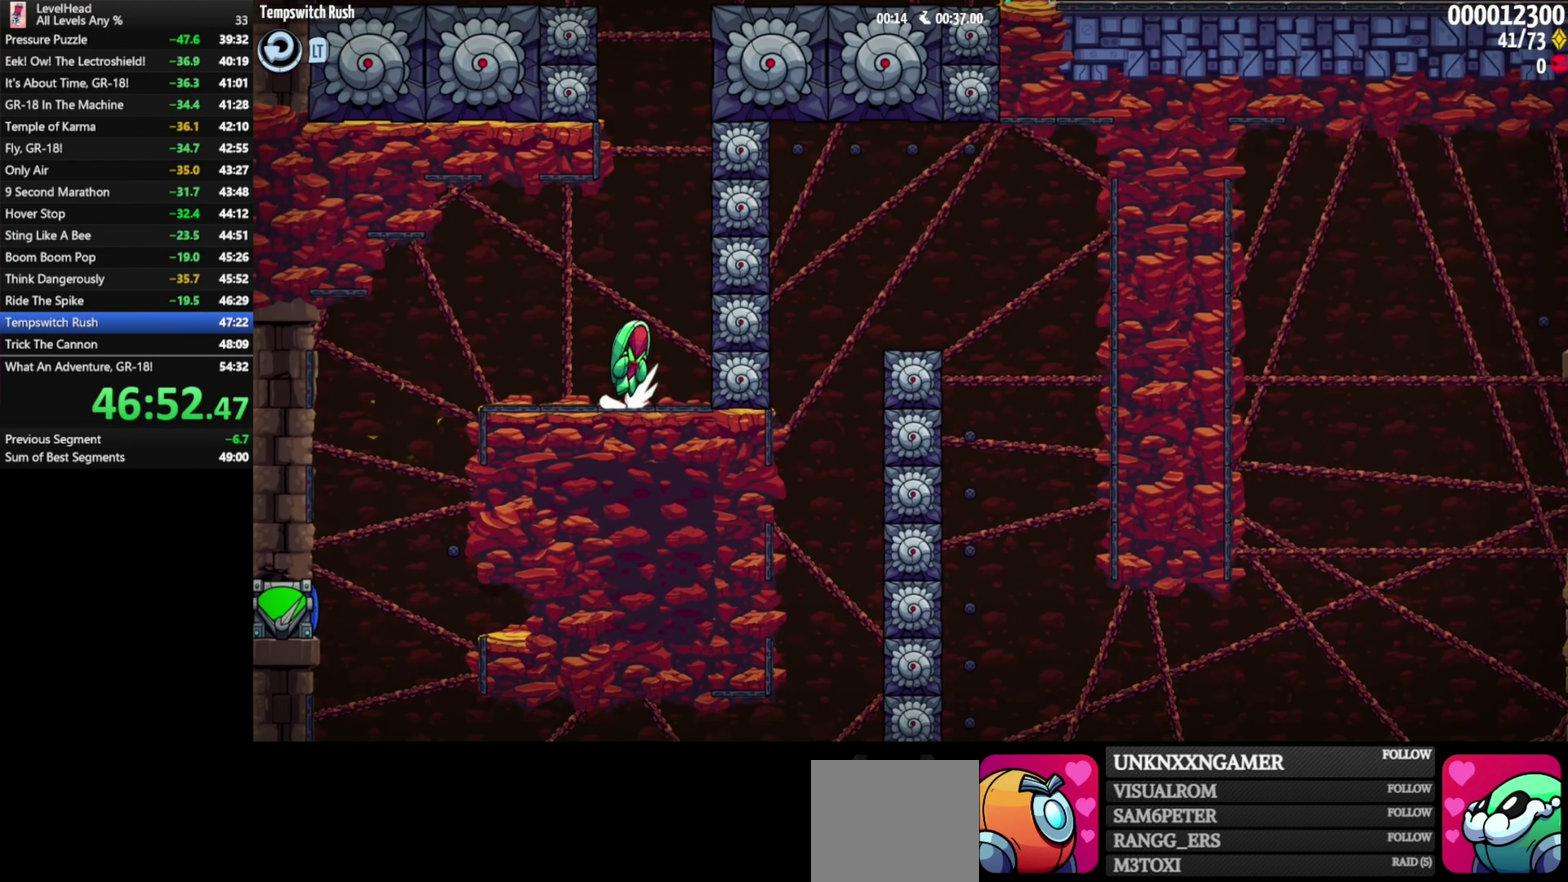
{"buttons": ["A"], "left_stick": "right", "events": []}
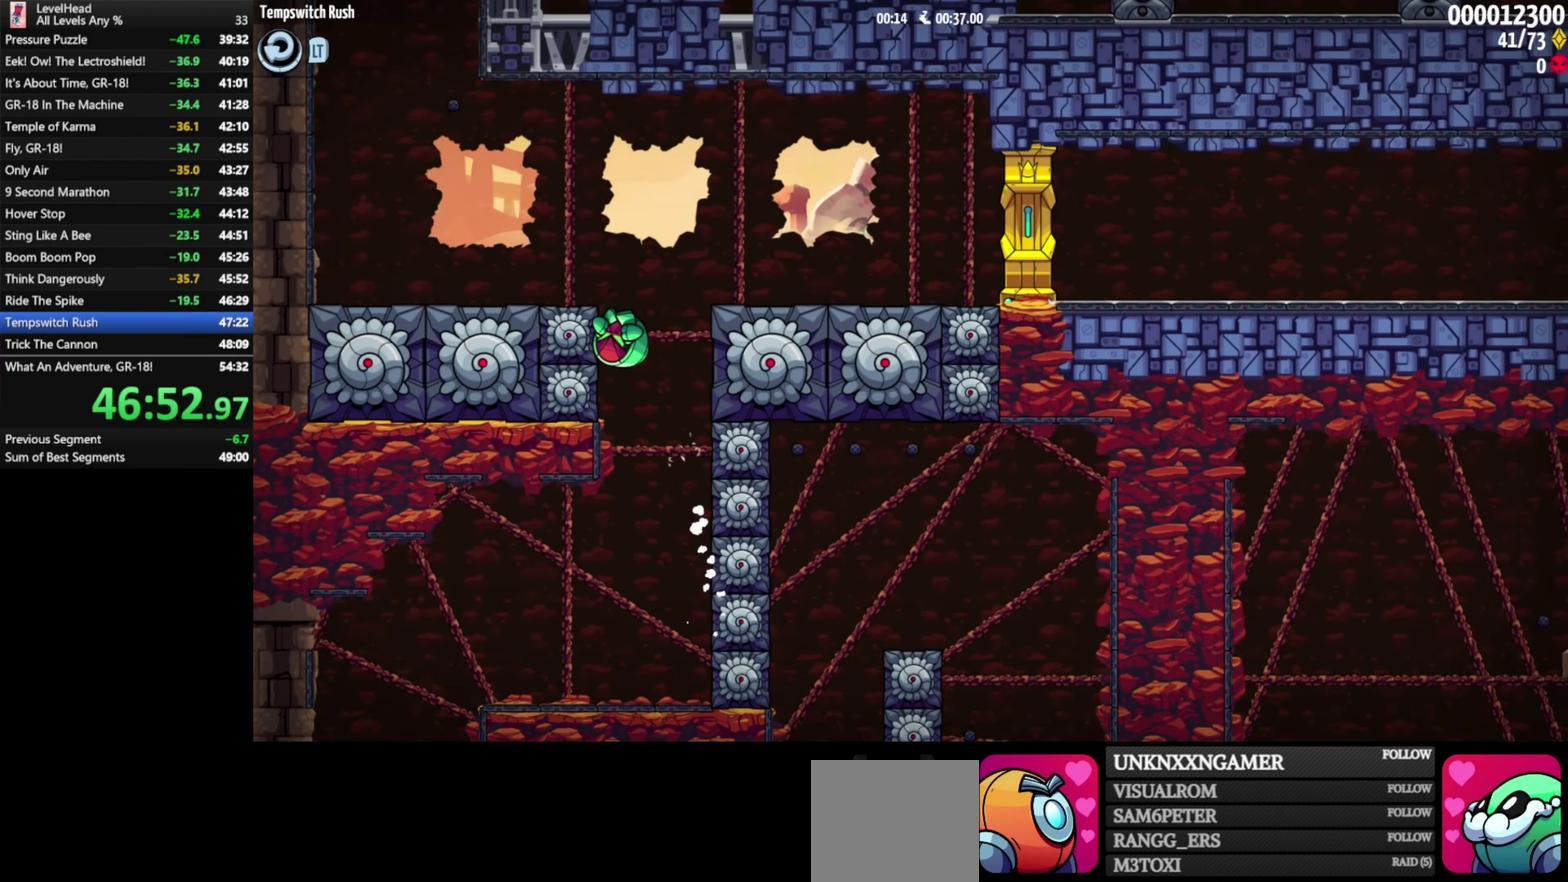
{"buttons": ["A"], "left_stick": "center", "events": [[33, "left_stick", "up-left"], [100, "left_stick", "left"], [150, "A", "up"], [367, "A", "down"], [417, "left_stick", "center"]]}
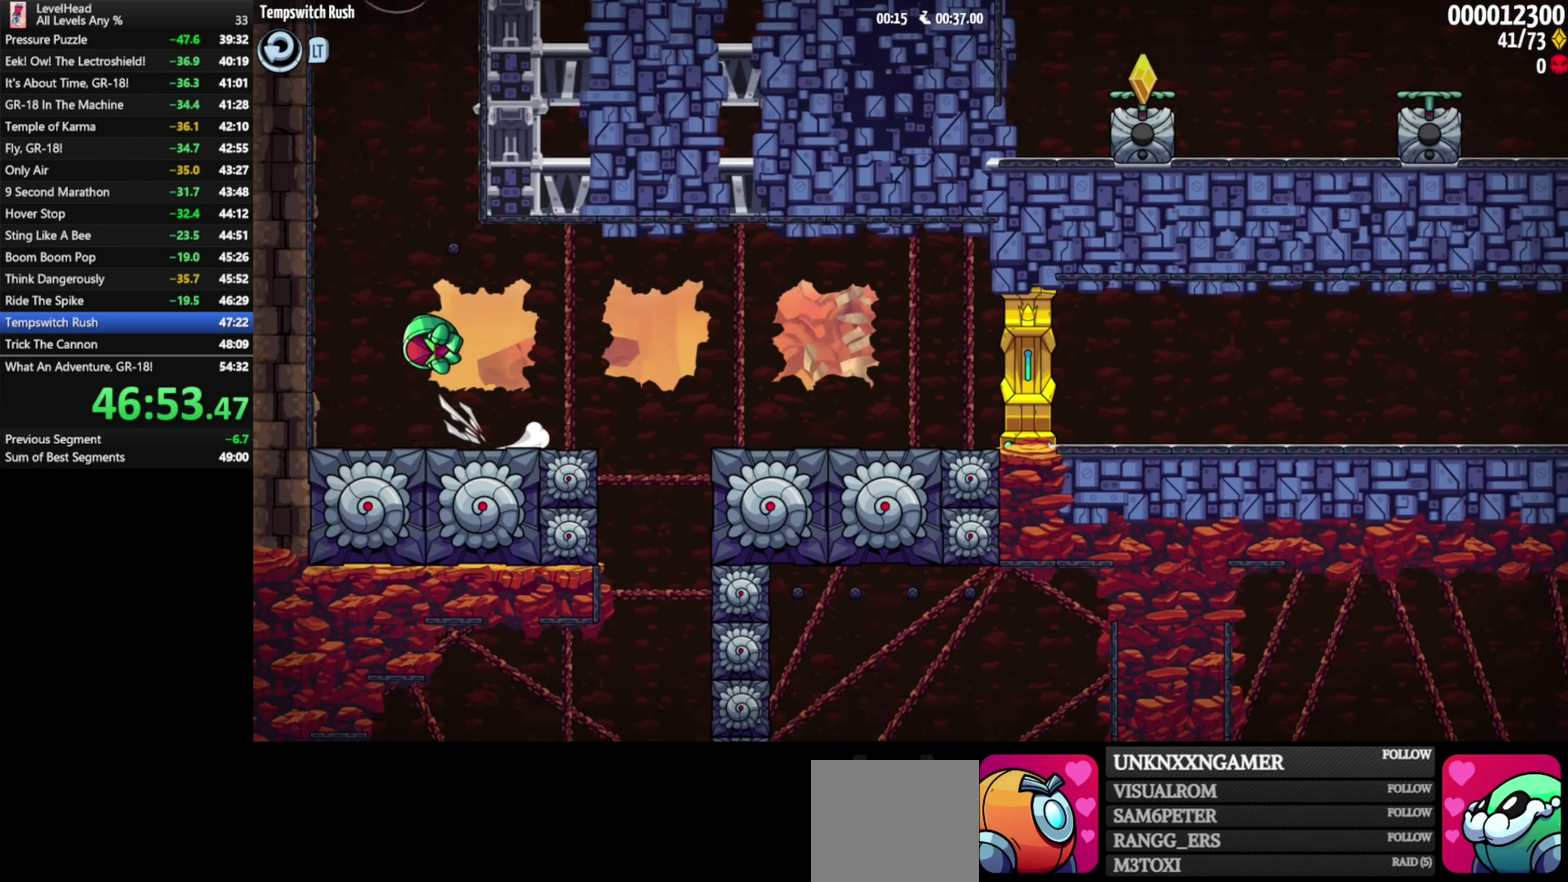
{"buttons": [], "left_stick": "right", "events": [[67, "left_stick", "up"], [183, "X", "down"], [317, "X", "up"], [333, "left_stick", "center"], [350, "A", "up"], [433, "left_stick", "right"]]}
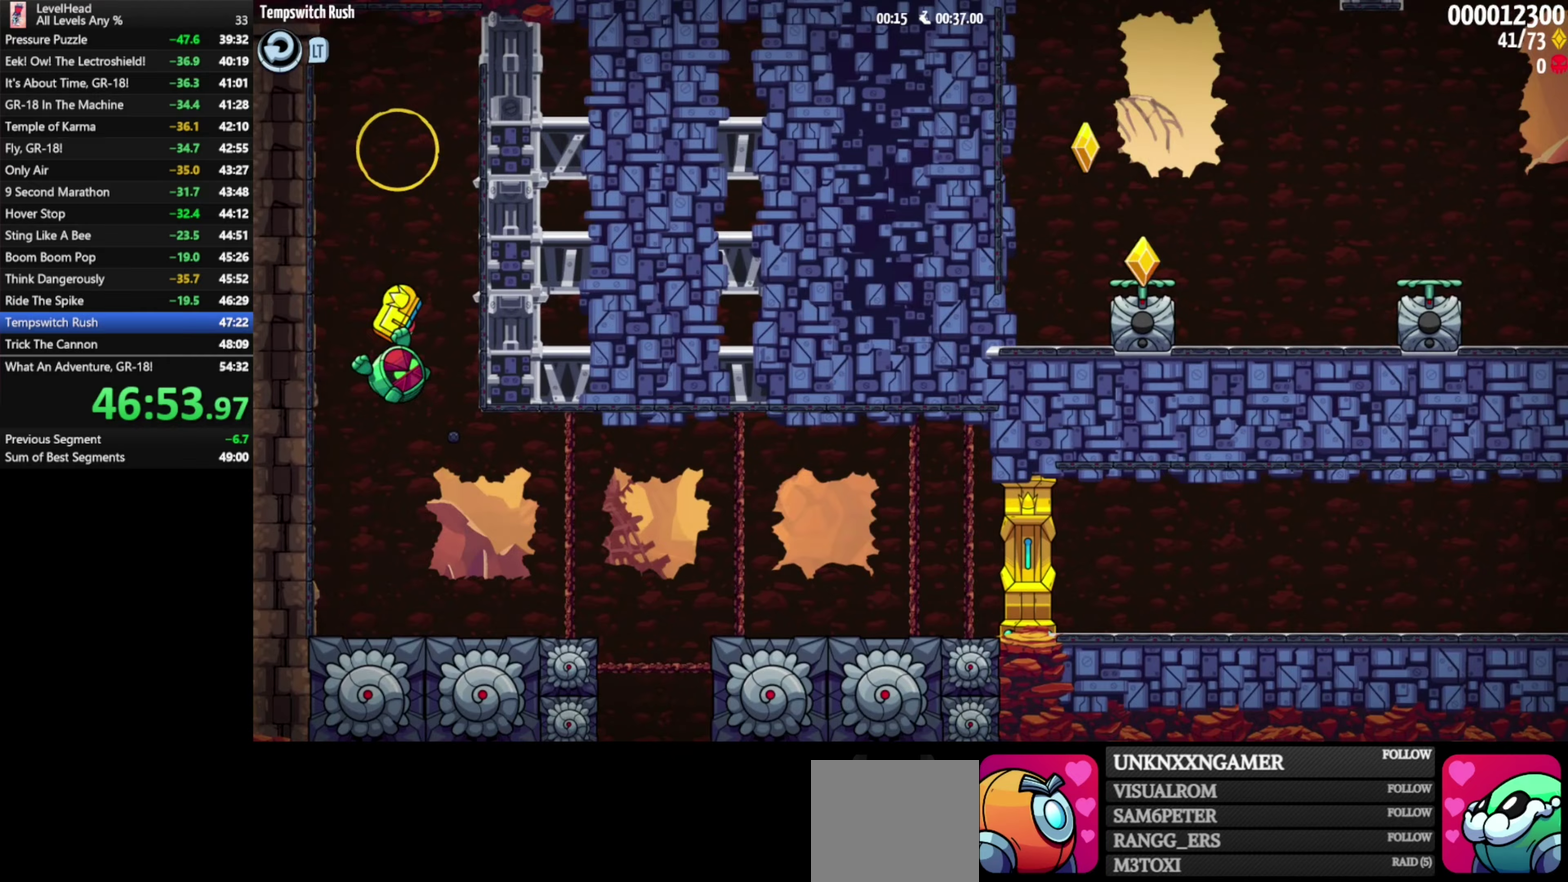
{"buttons": [], "left_stick": "right", "events": [[333, "A", "down"], [400, "A", "up"]]}
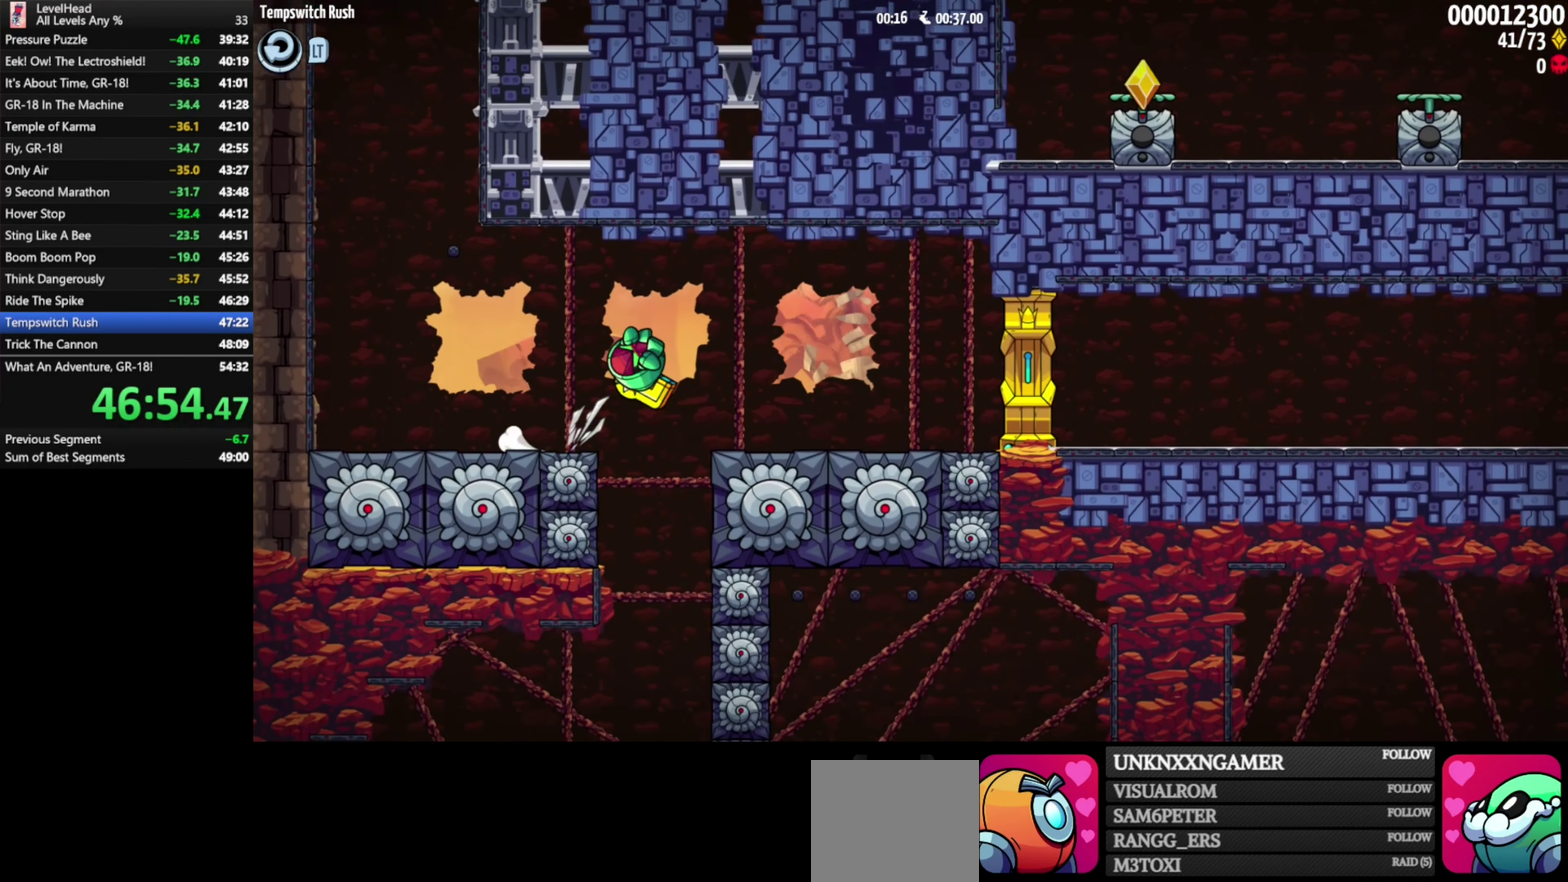
{"buttons": [], "left_stick": "right", "events": [[283, "X", "down"], [383, "X", "up"]]}
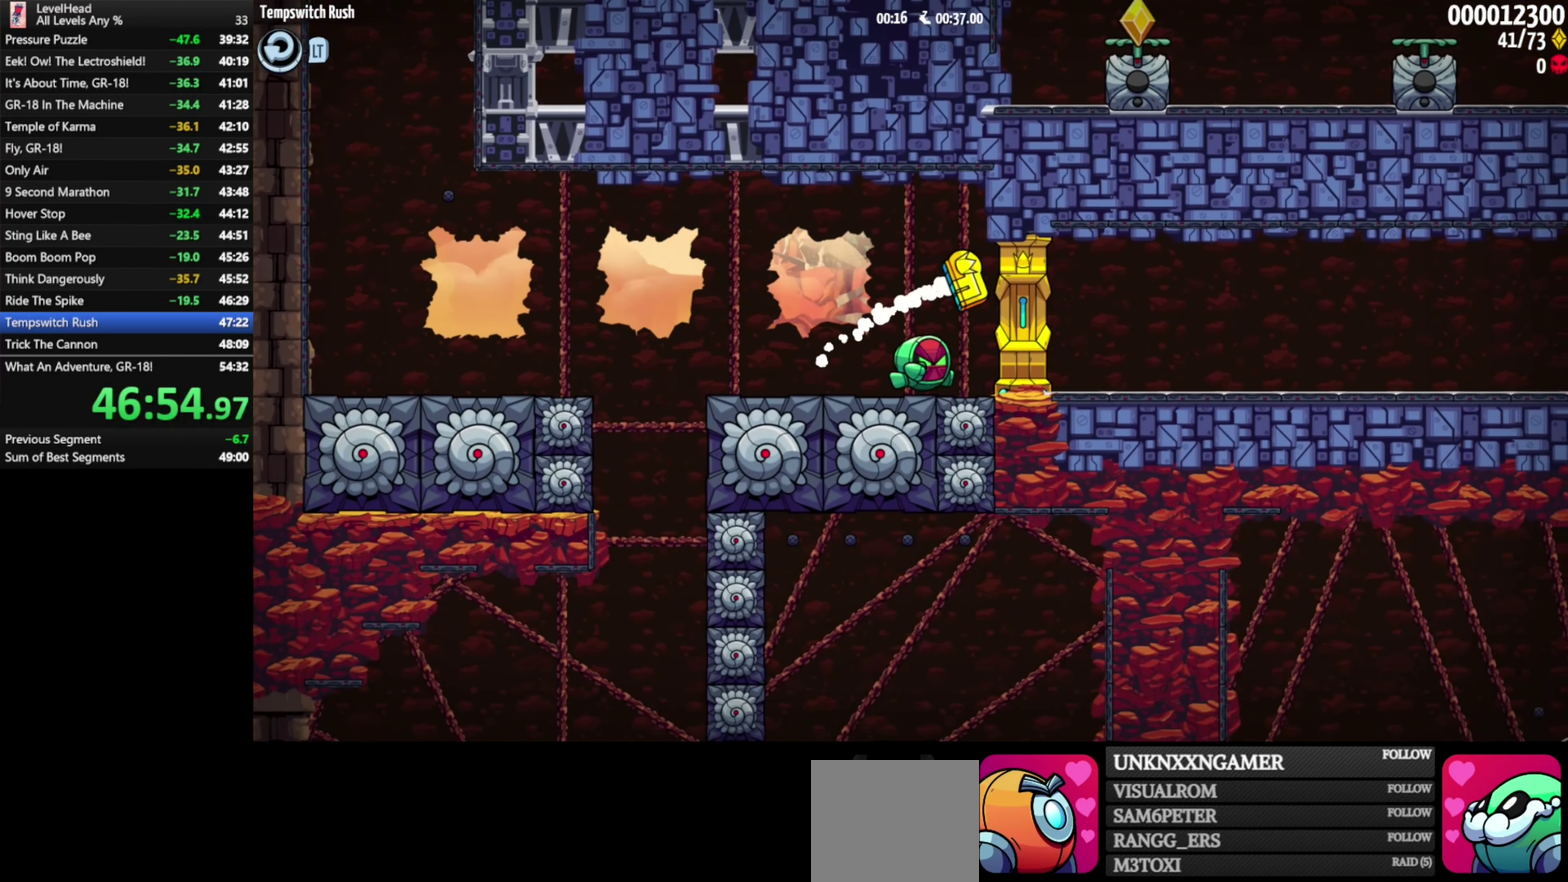
{"buttons": [], "left_stick": "right", "events": []}
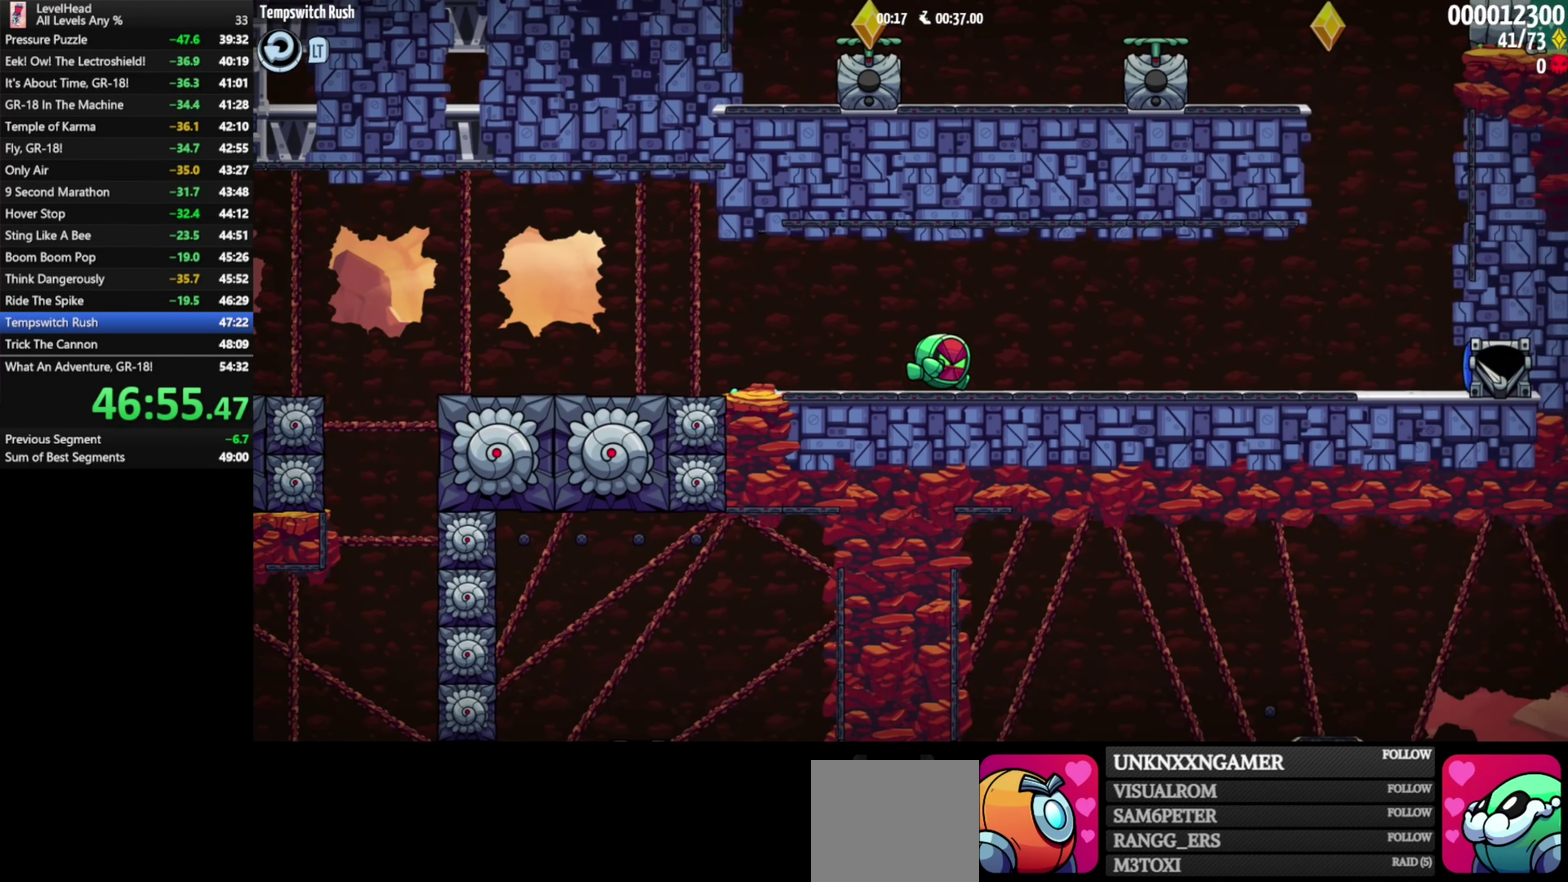
{"buttons": ["A"], "left_stick": "right", "events": [[317, "A", "down"]]}
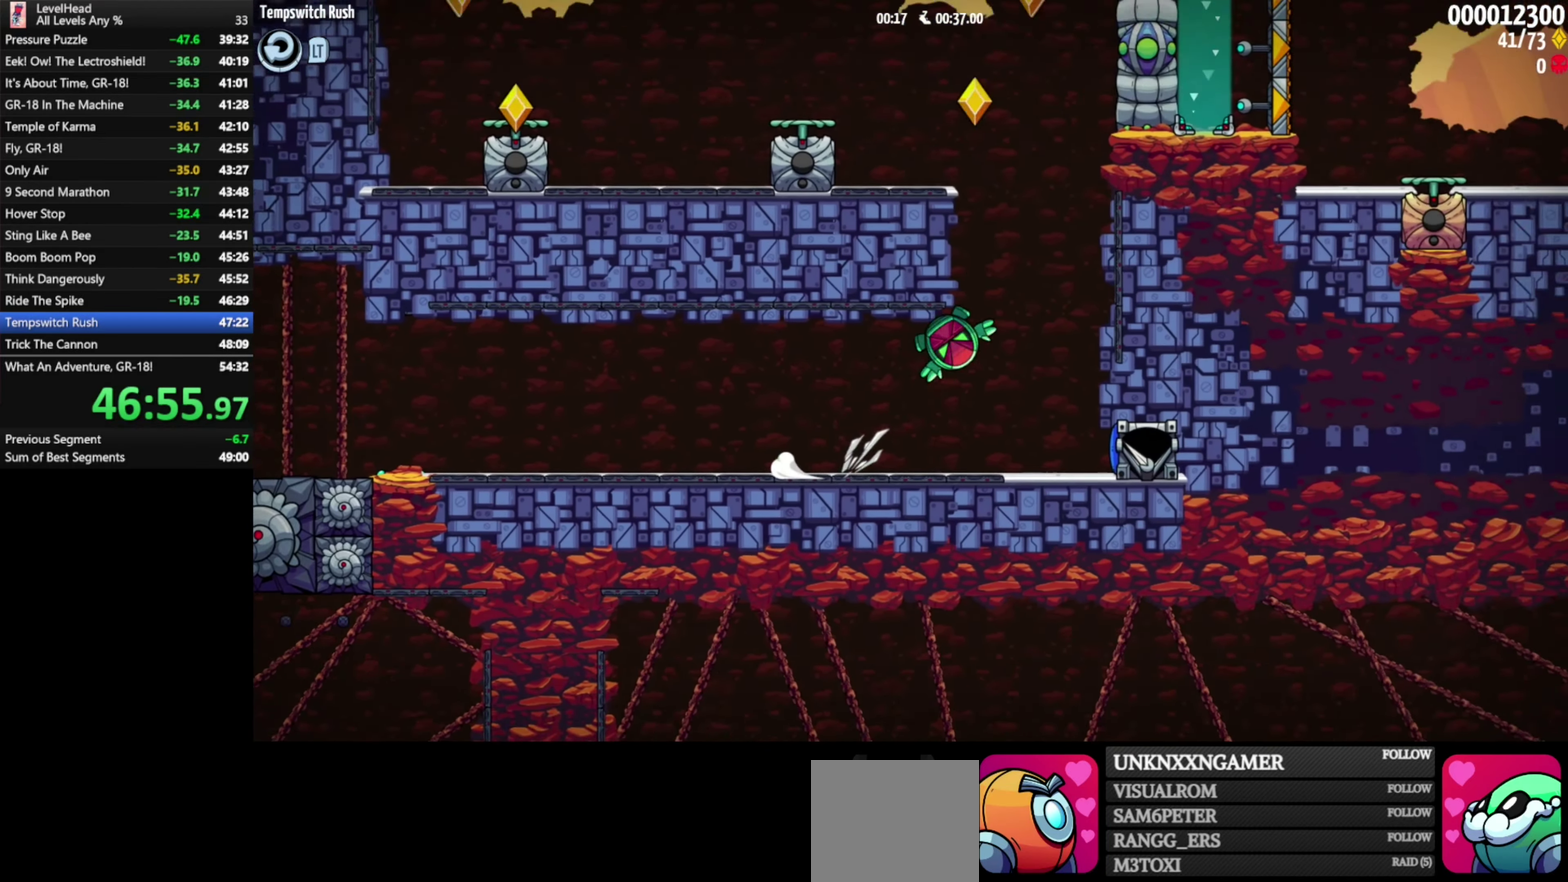
{"buttons": ["A", "X"], "left_stick": "up"}
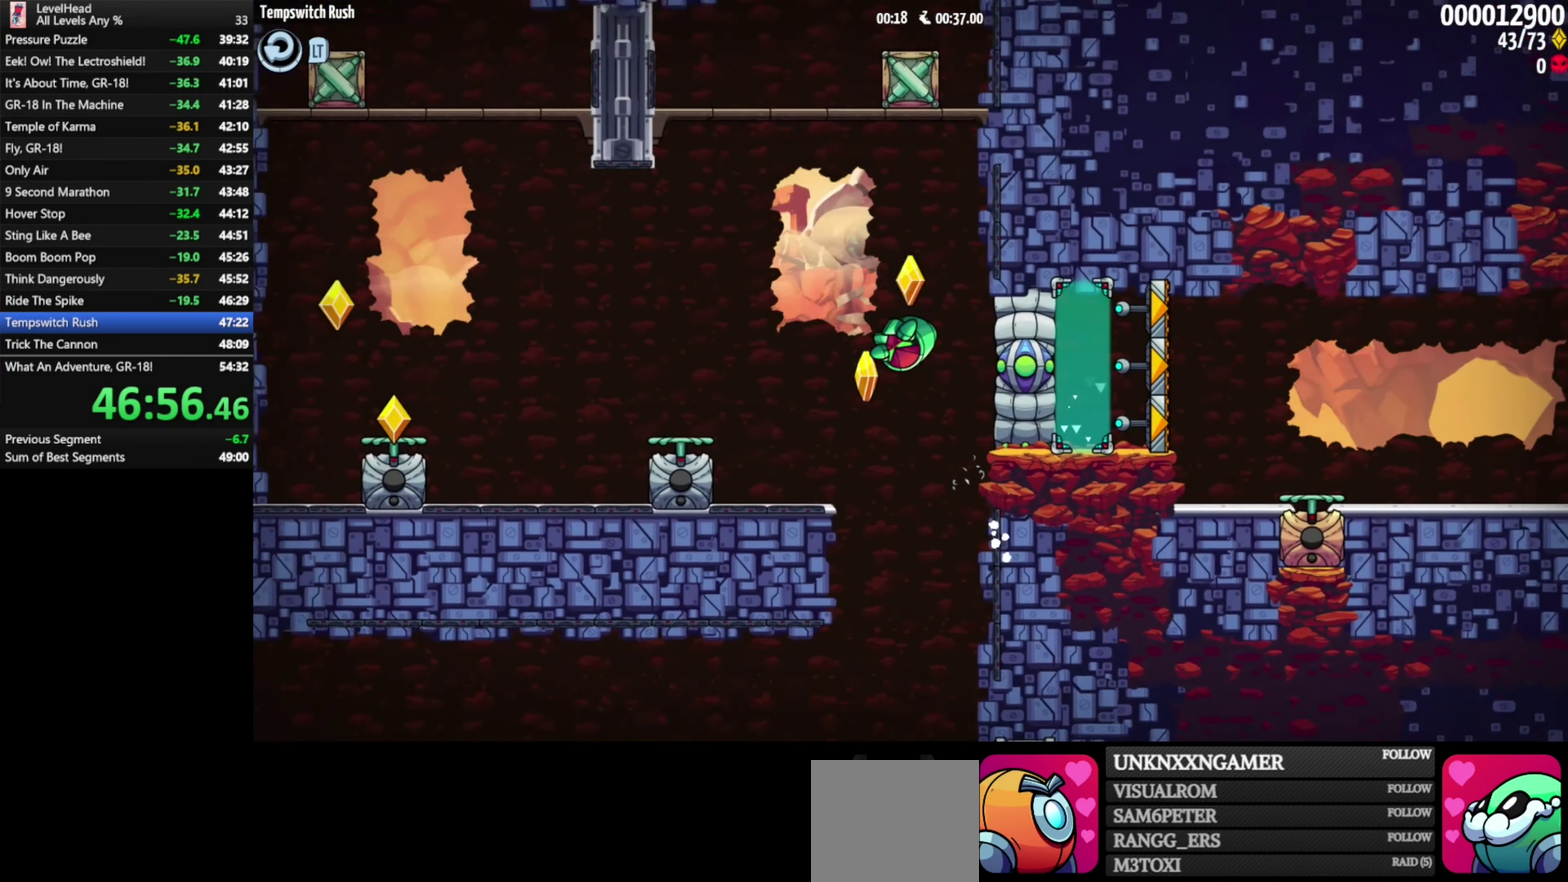
{"buttons": ["A", "X"], "left_stick": "down-left"}
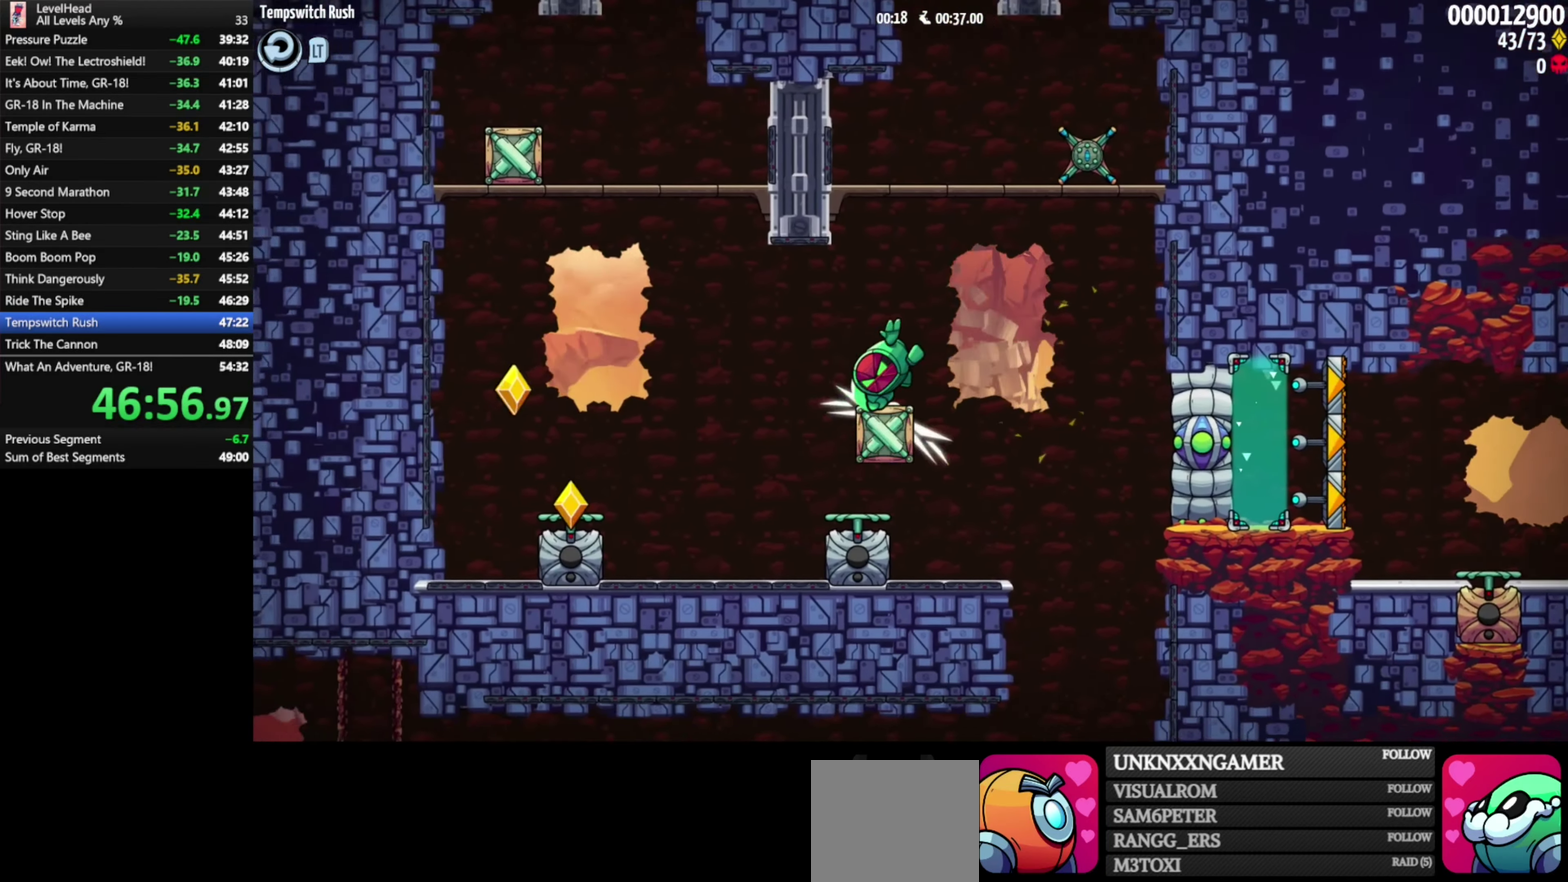
{"buttons": ["A"], "left_stick": "up-left", "events": [[33, "X", "up"], [33, "left_stick", "left"], [83, "A", "up"], [133, "left_stick", "up-left"], [483, "A", "down"]]}
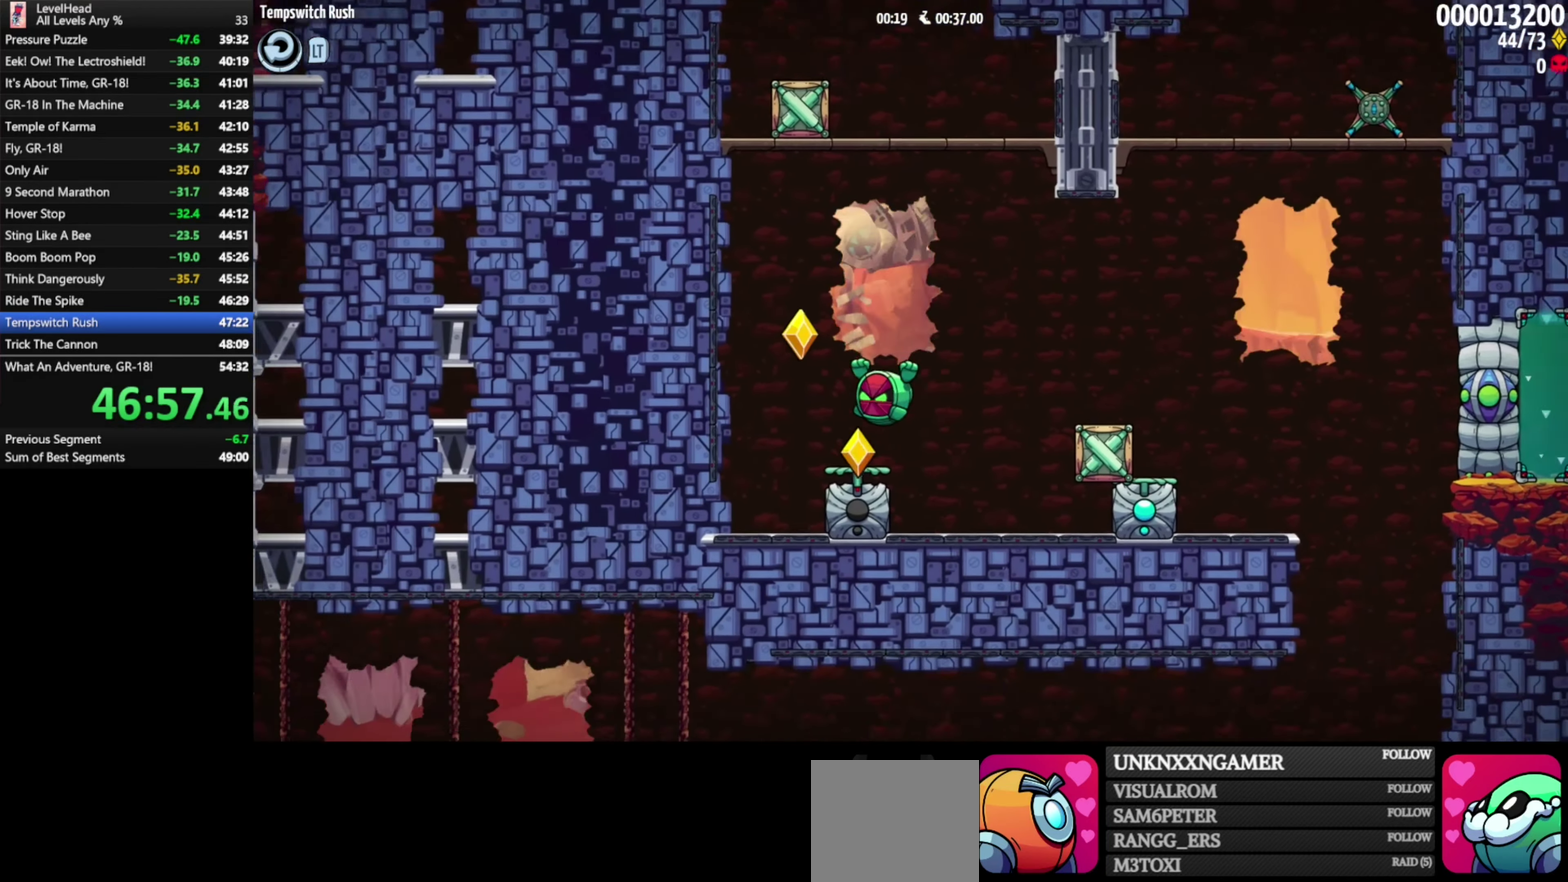
{"buttons": [], "left_stick": "down", "events": [[83, "left_stick", "up-right"], [133, "X", "down"], [200, "left_stick", "right"], [250, "A", "up"], [300, "X", "up"], [400, "left_stick", "center"], [467, "left_stick", "down"]]}
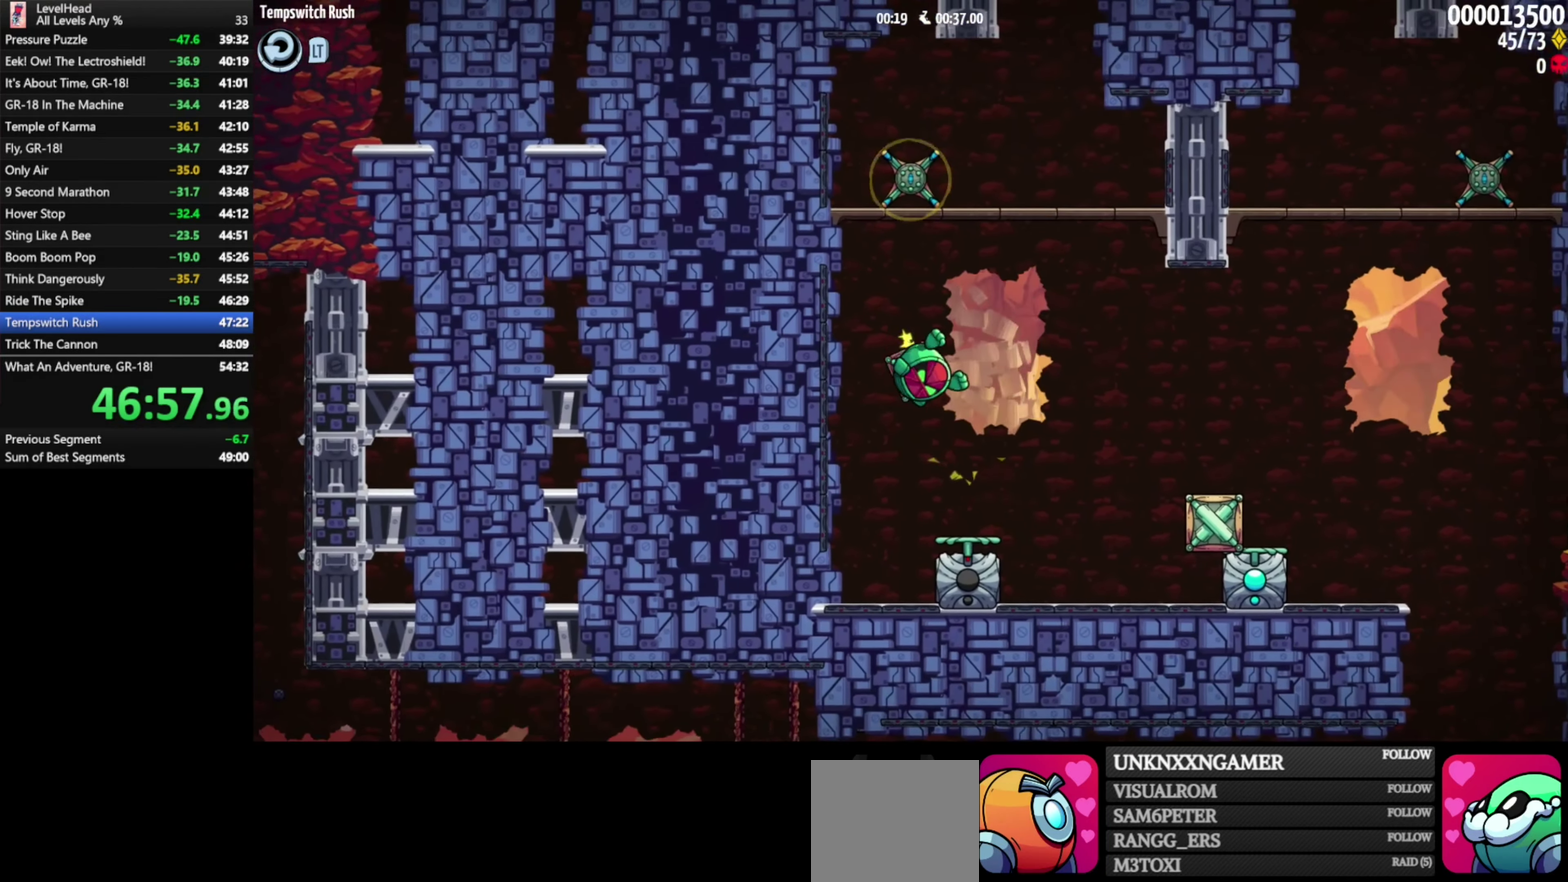
{"buttons": [], "left_stick": "right", "events": [[67, "X", "down"], [100, "left_stick", "down-right"], [200, "left_stick", "right"], [233, "X", "up"]]}
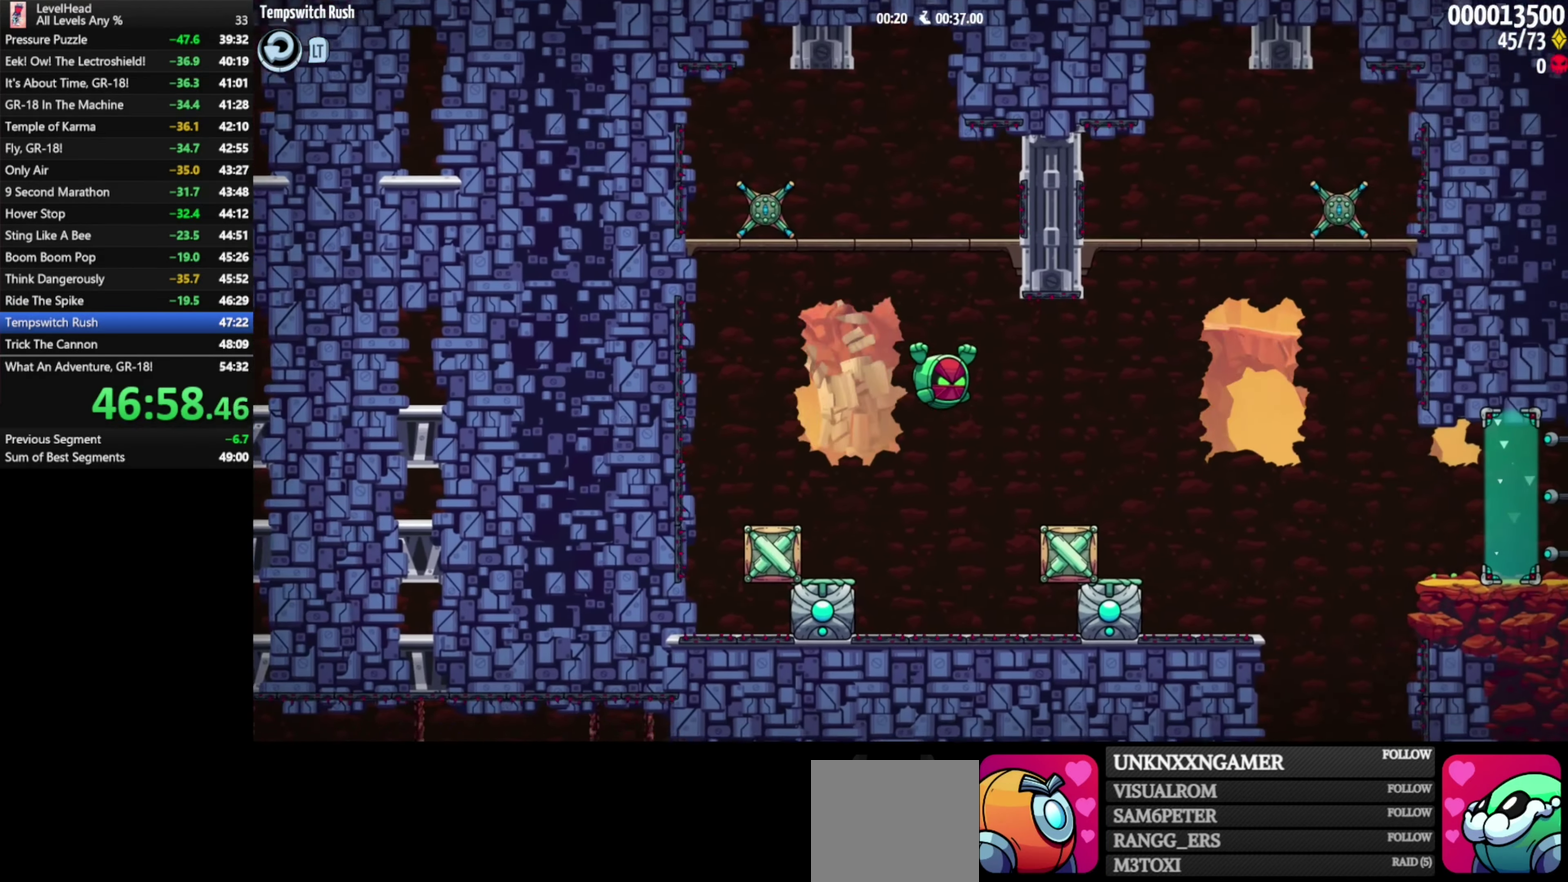
{"buttons": [], "left_stick": "right", "events": [[267, "A", "down"], [333, "A", "up"]]}
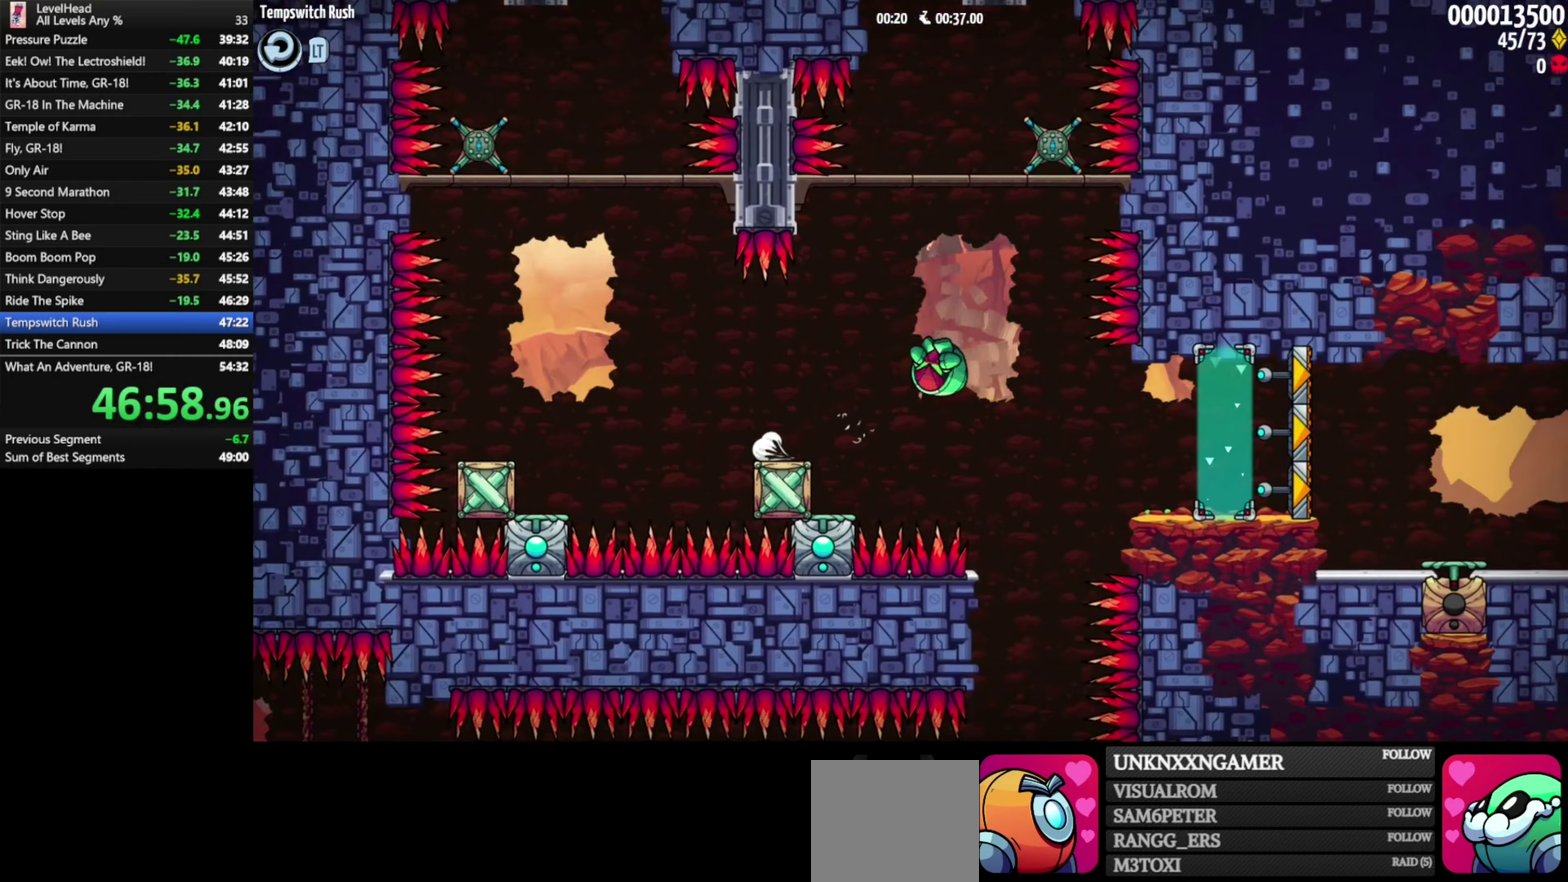
{"buttons": [], "left_stick": "right", "events": []}
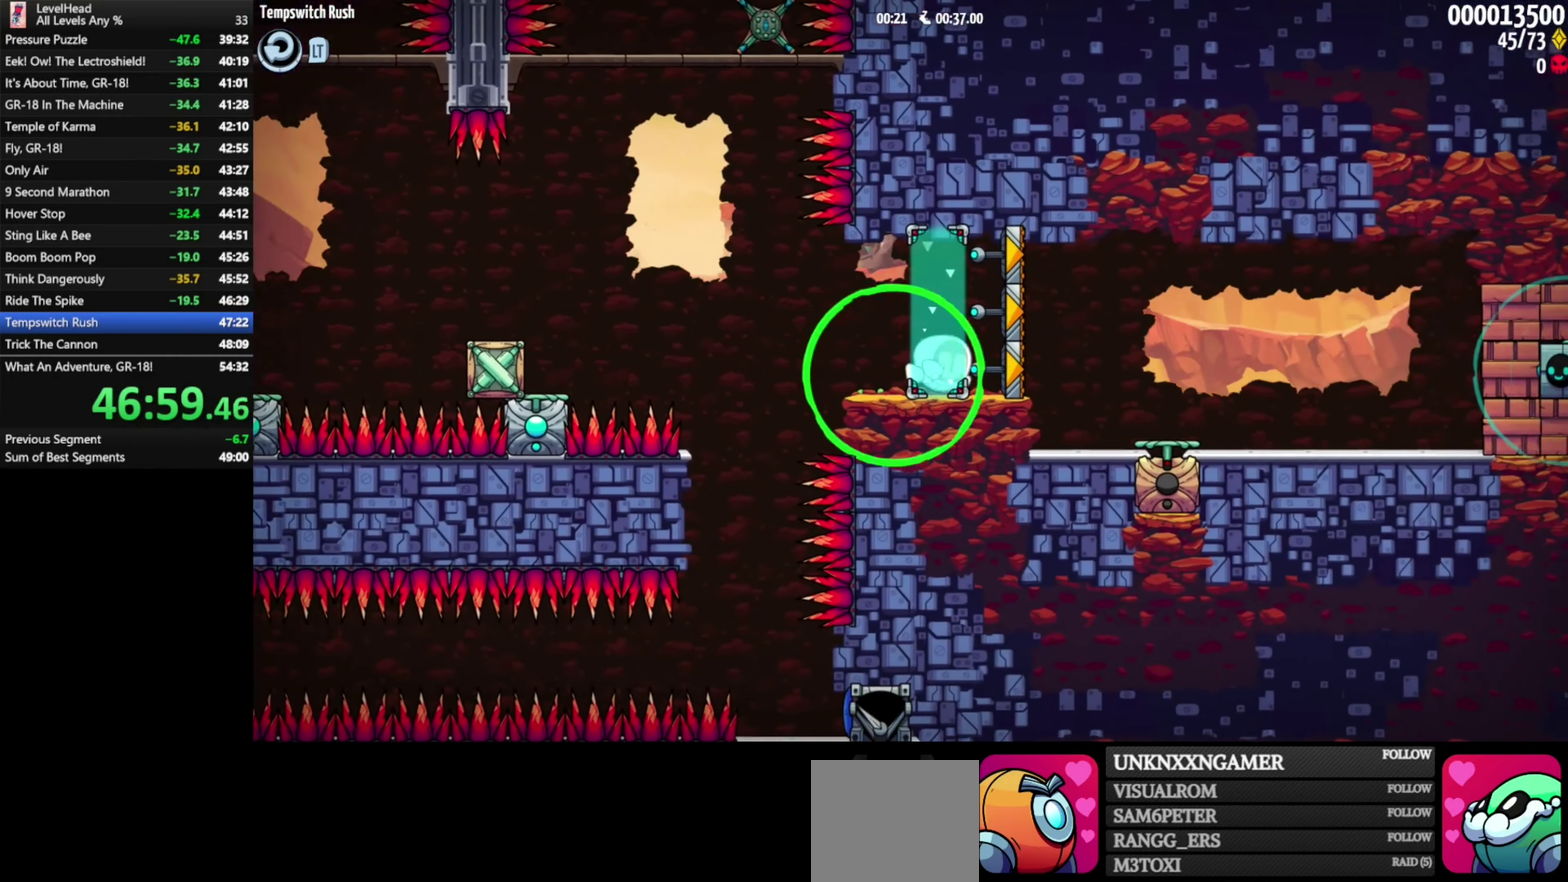
{"buttons": [], "left_stick": "left", "events": [[183, "left_stick", "center"], [250, "left_stick", "left"]]}
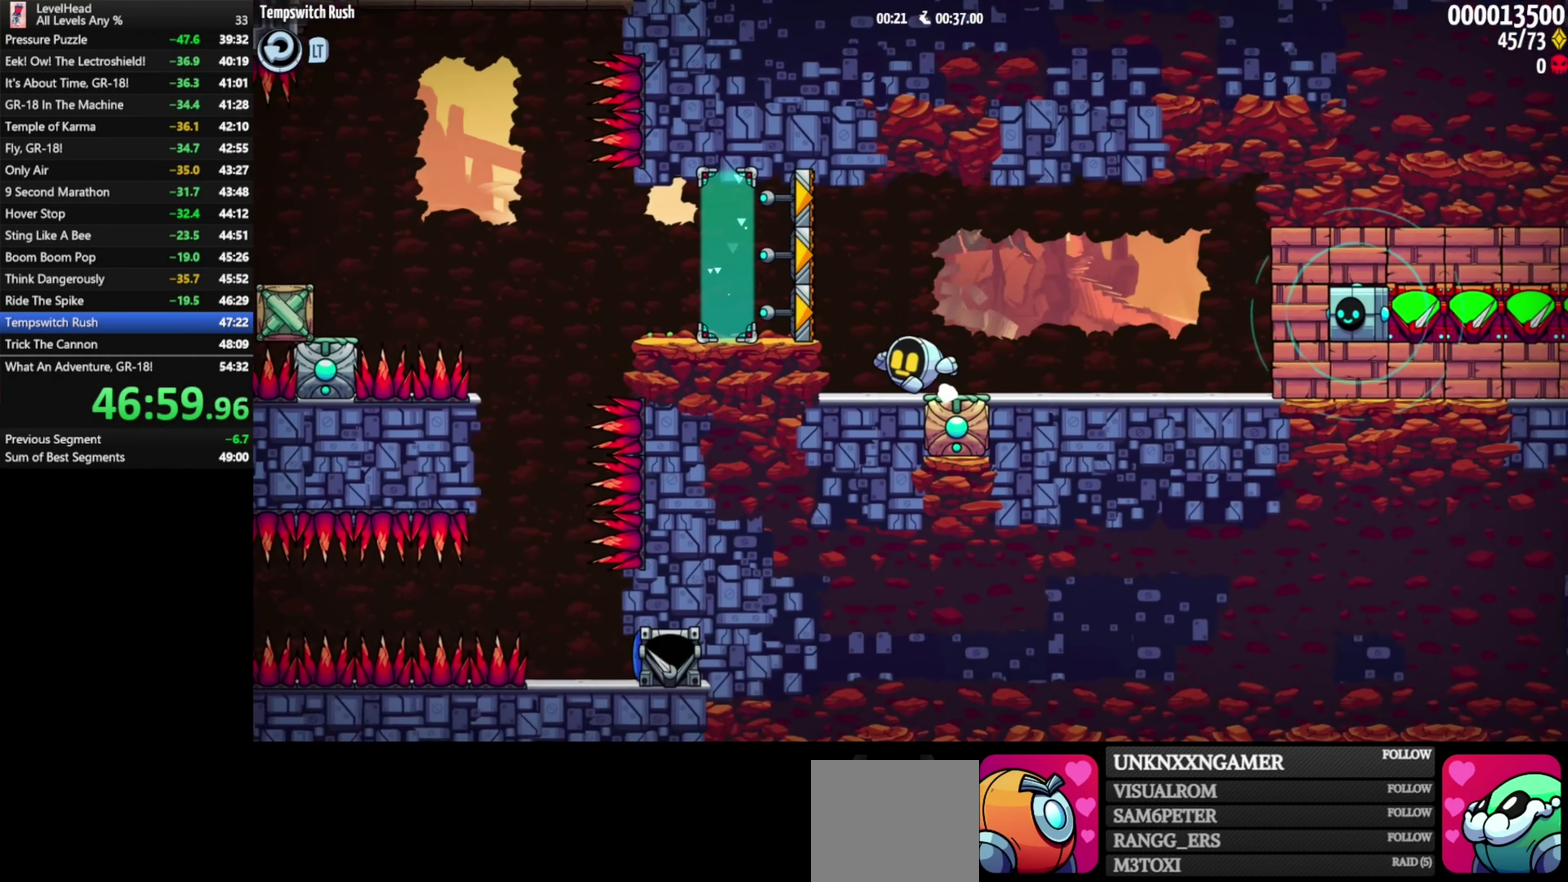
{"buttons": [], "left_stick": "center", "events": [[250, "left_stick", "center"]]}
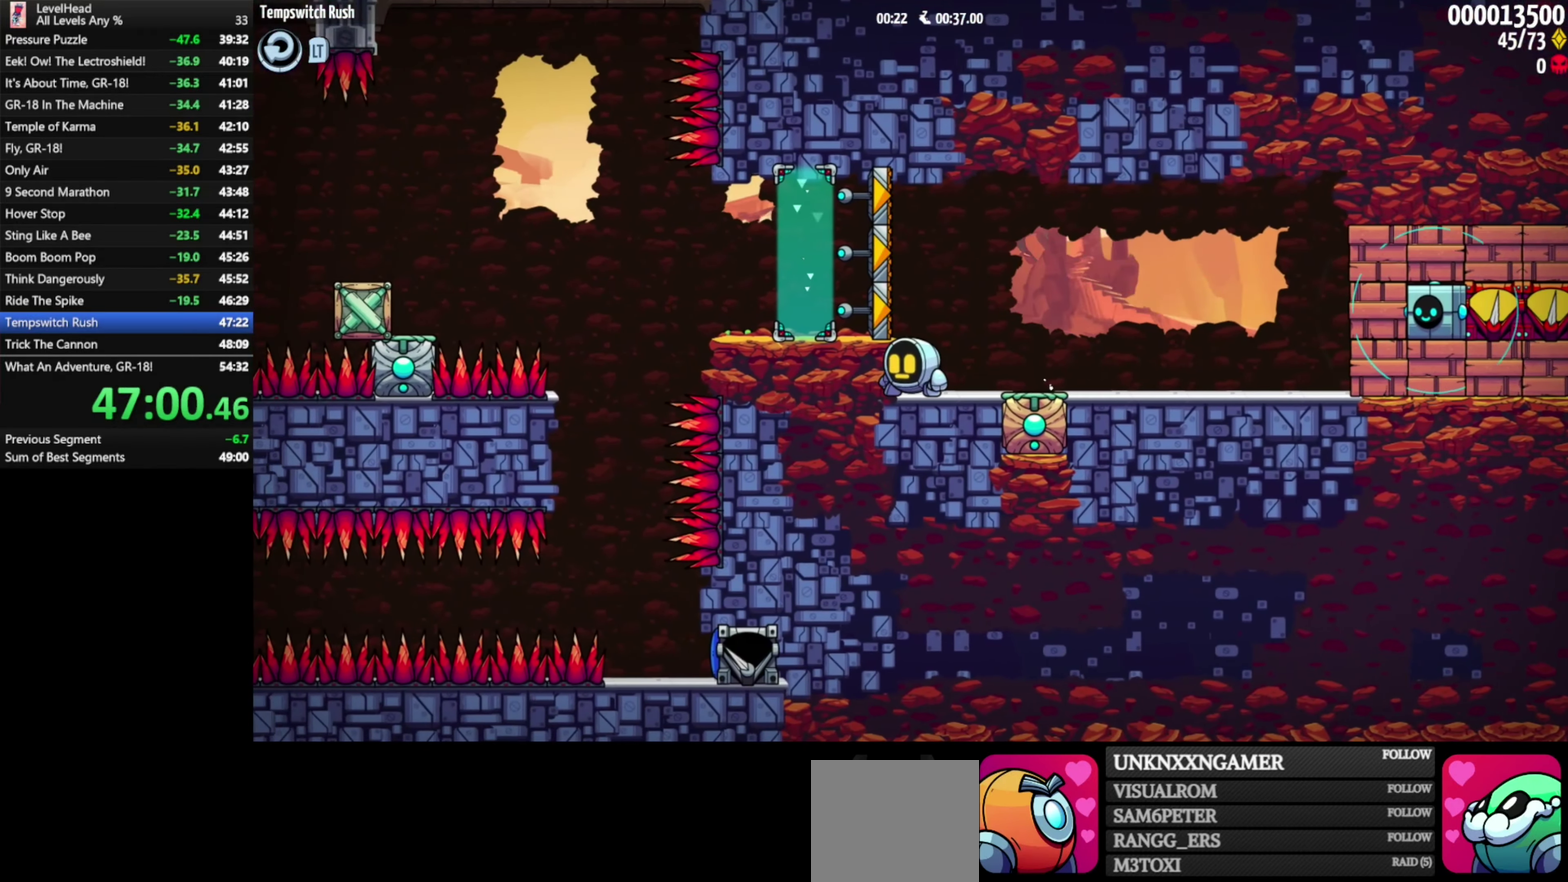
{"buttons": [], "left_stick": "up-right", "events": [[33, "left_stick", "up-right"]]}
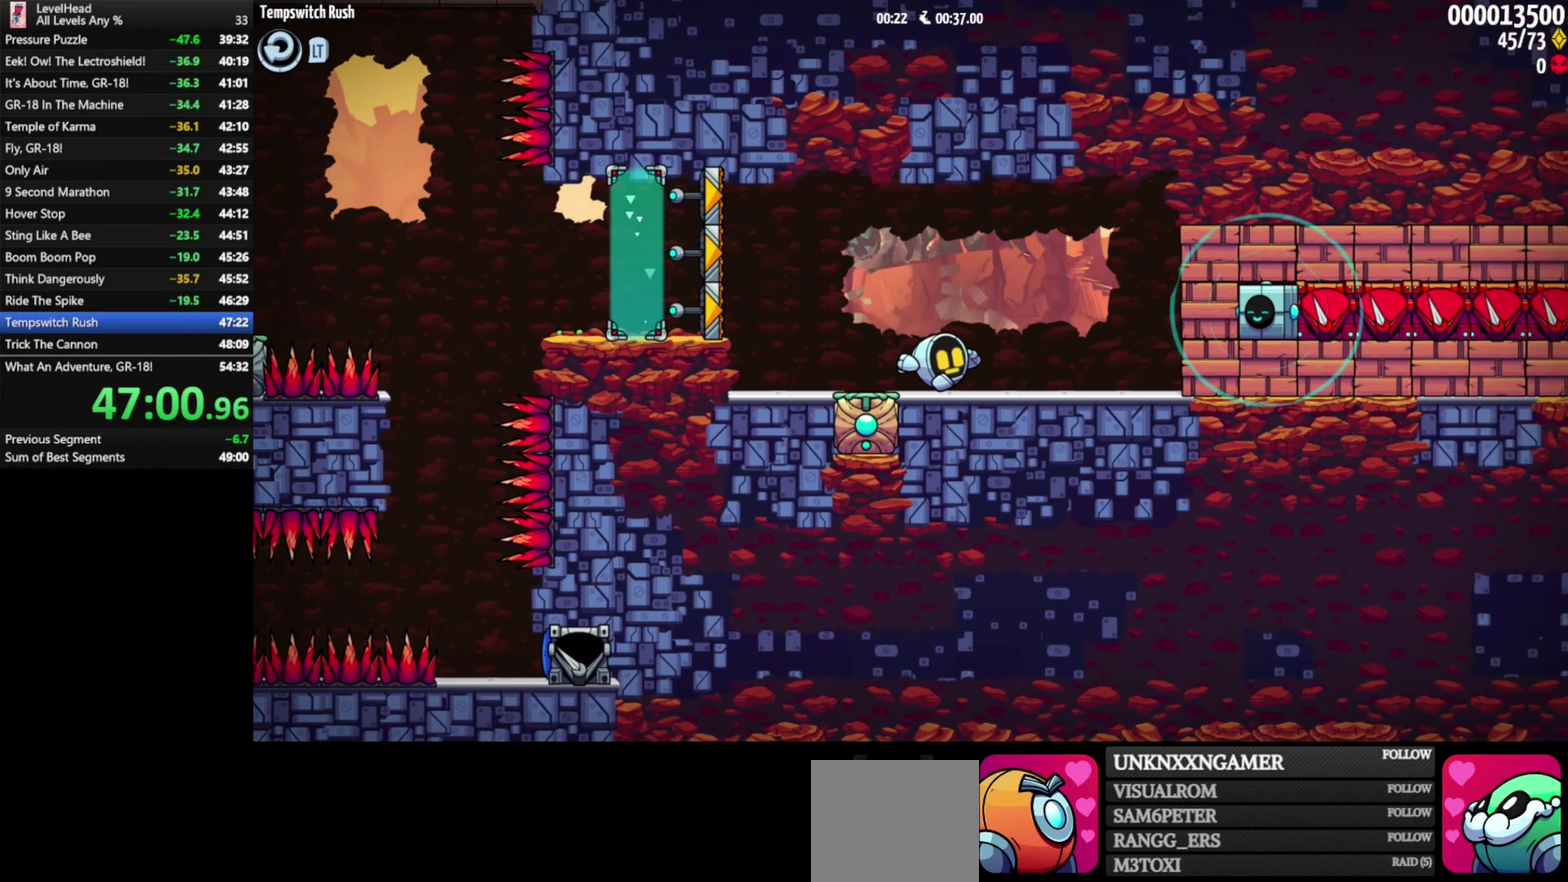
{"buttons": [], "left_stick": "up-right", "events": [[133, "X", "down"], [283, "X", "up"]]}
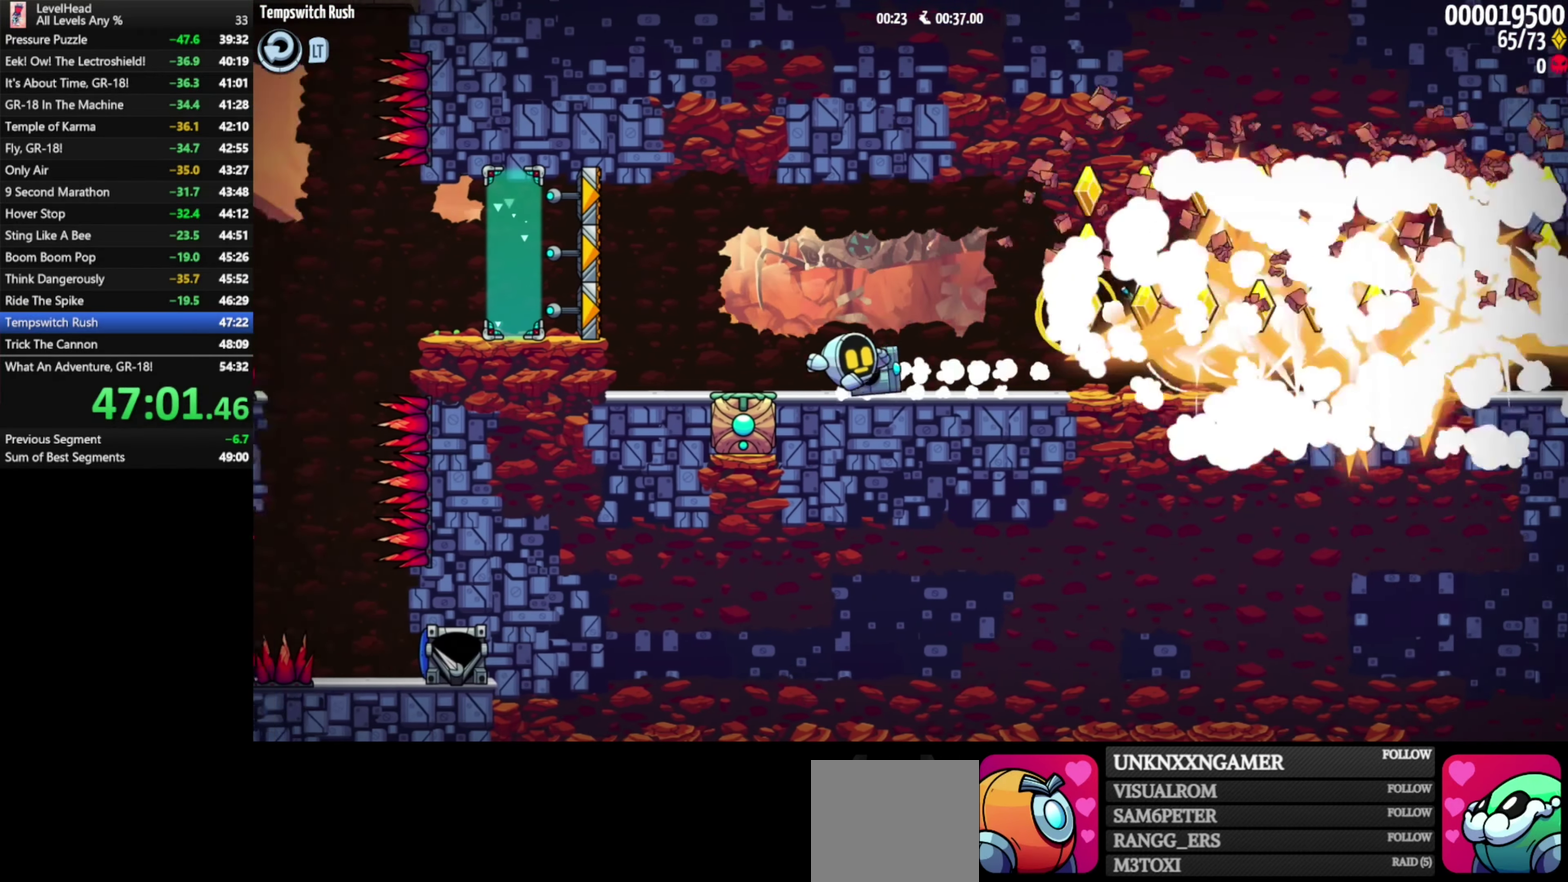
{"buttons": [], "left_stick": "up-right", "events": []}
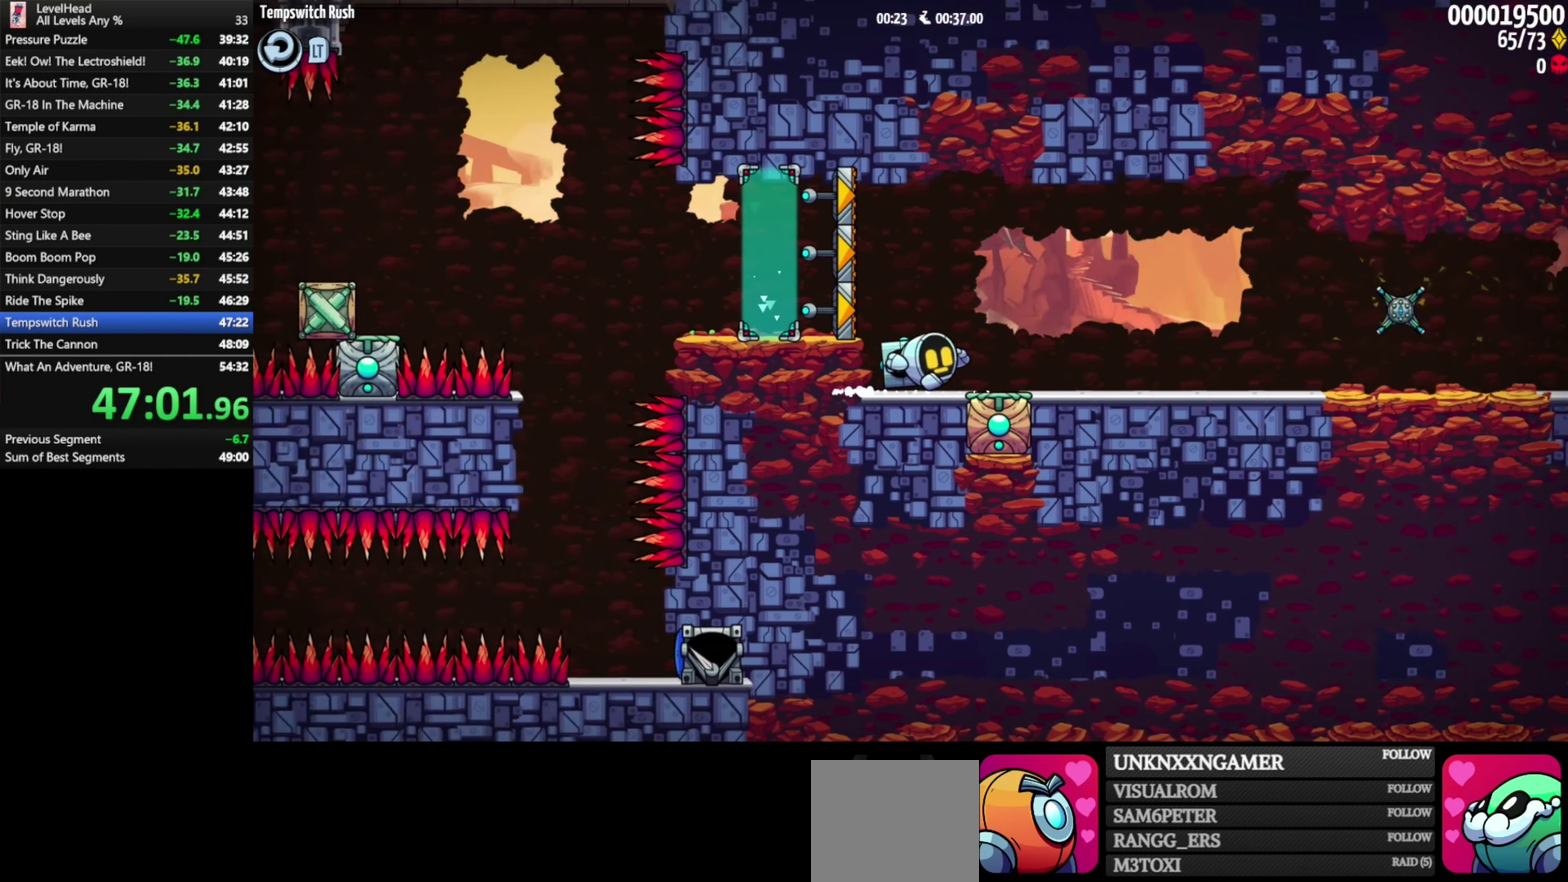
{"buttons": [], "left_stick": "right", "events": [[50, "left_stick", "right"]]}
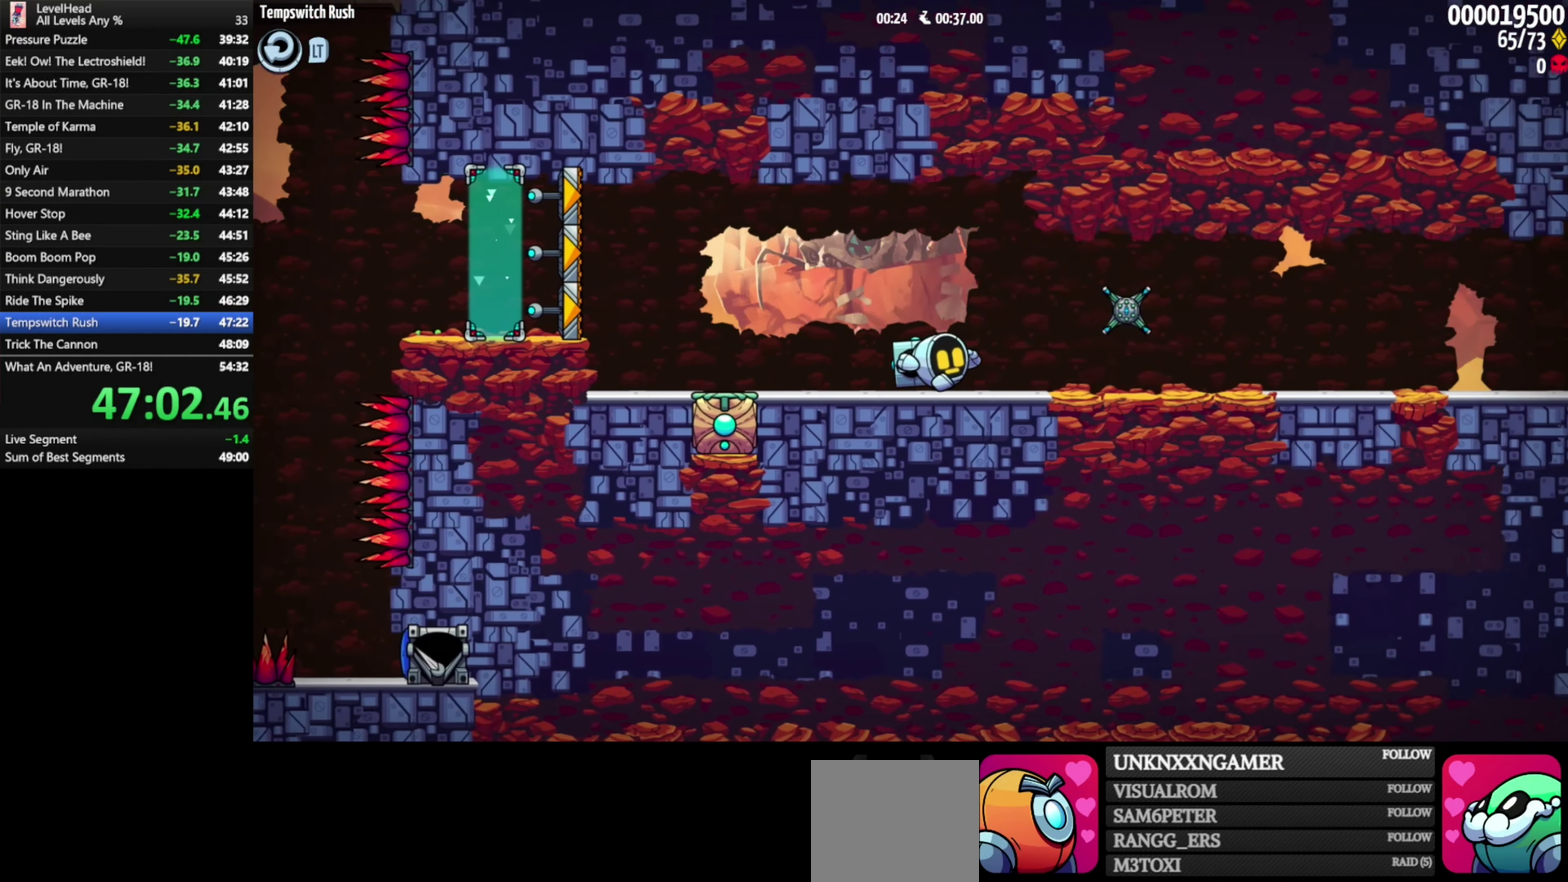
{"buttons": [], "left_stick": "right", "events": []}
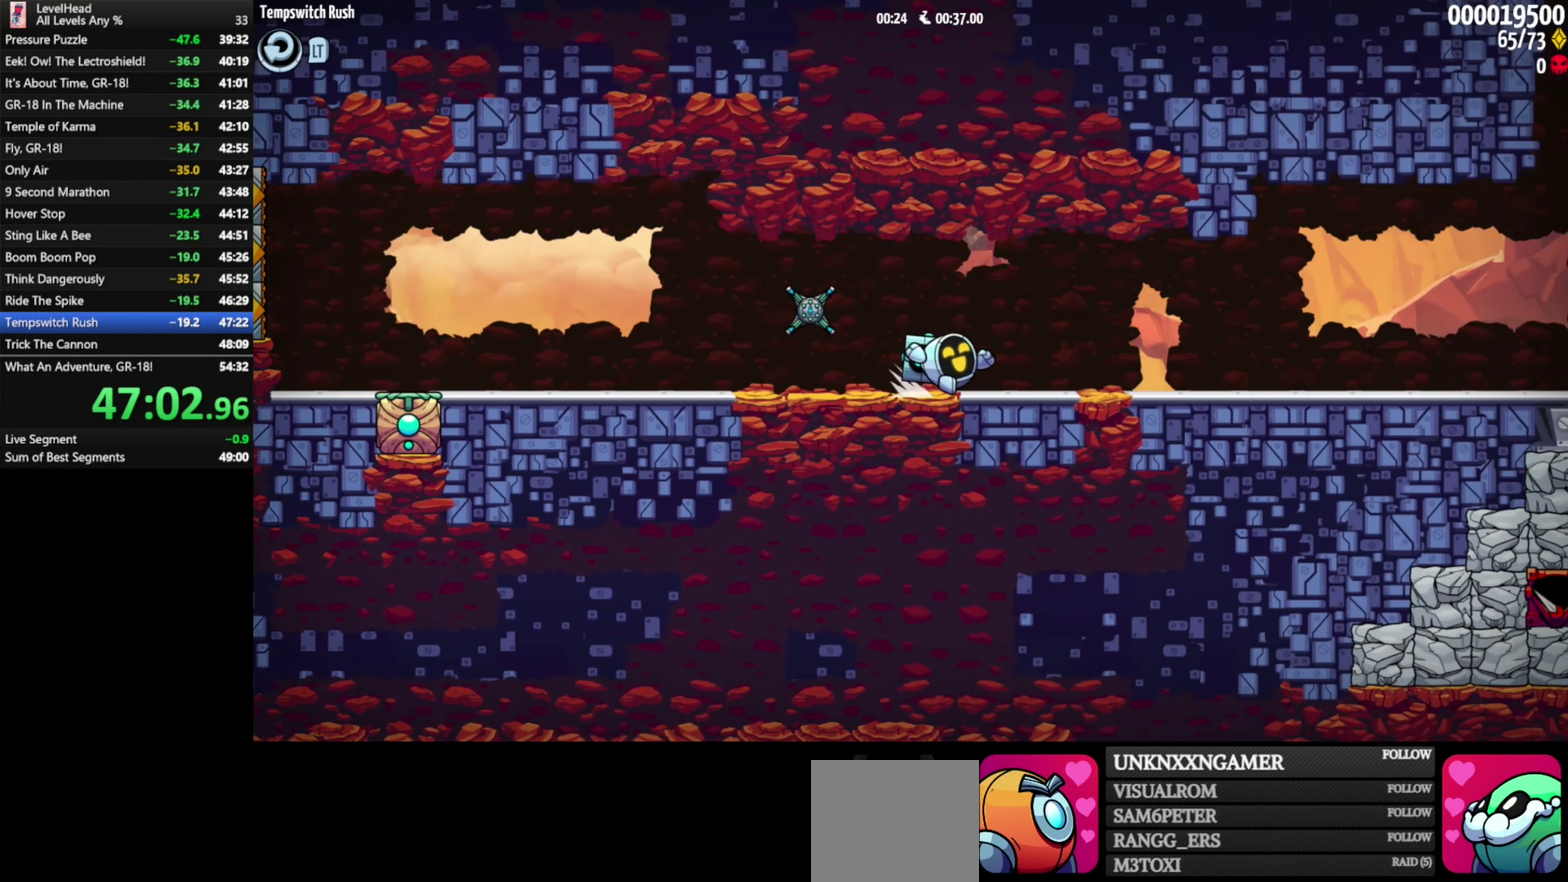
{"buttons": [], "left_stick": "right", "events": []}